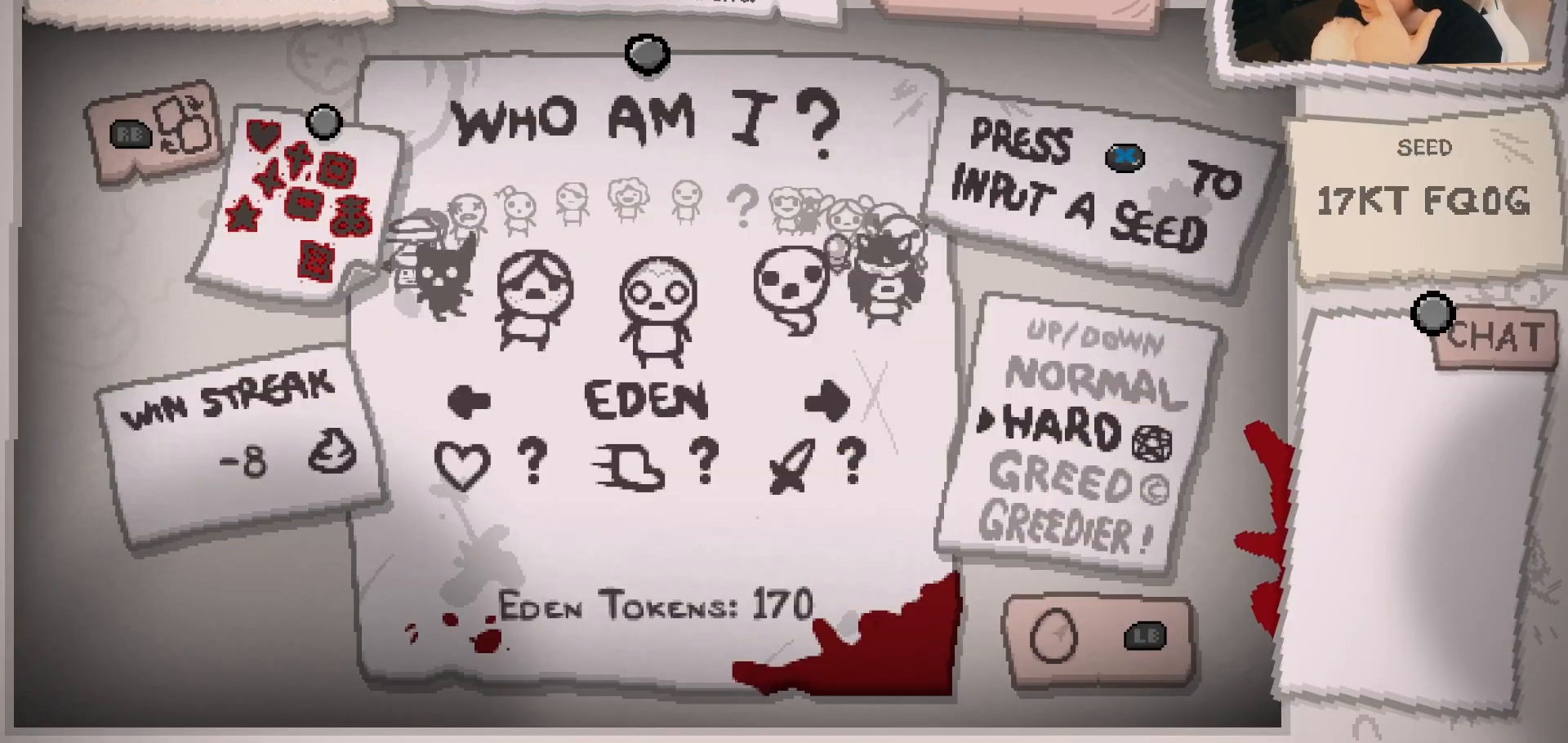
Gameplay with a controller (Xbox layout); each line is a JSON object with the inputs held at the frame after it. "events" lists button and stick changes between this image and that frame as [ms after this image, input, new state], when the widget could be followed in between. Not read: L3 R3.
{"buttons": [], "left_stick": "center", "right_stick": "center", "events": []}
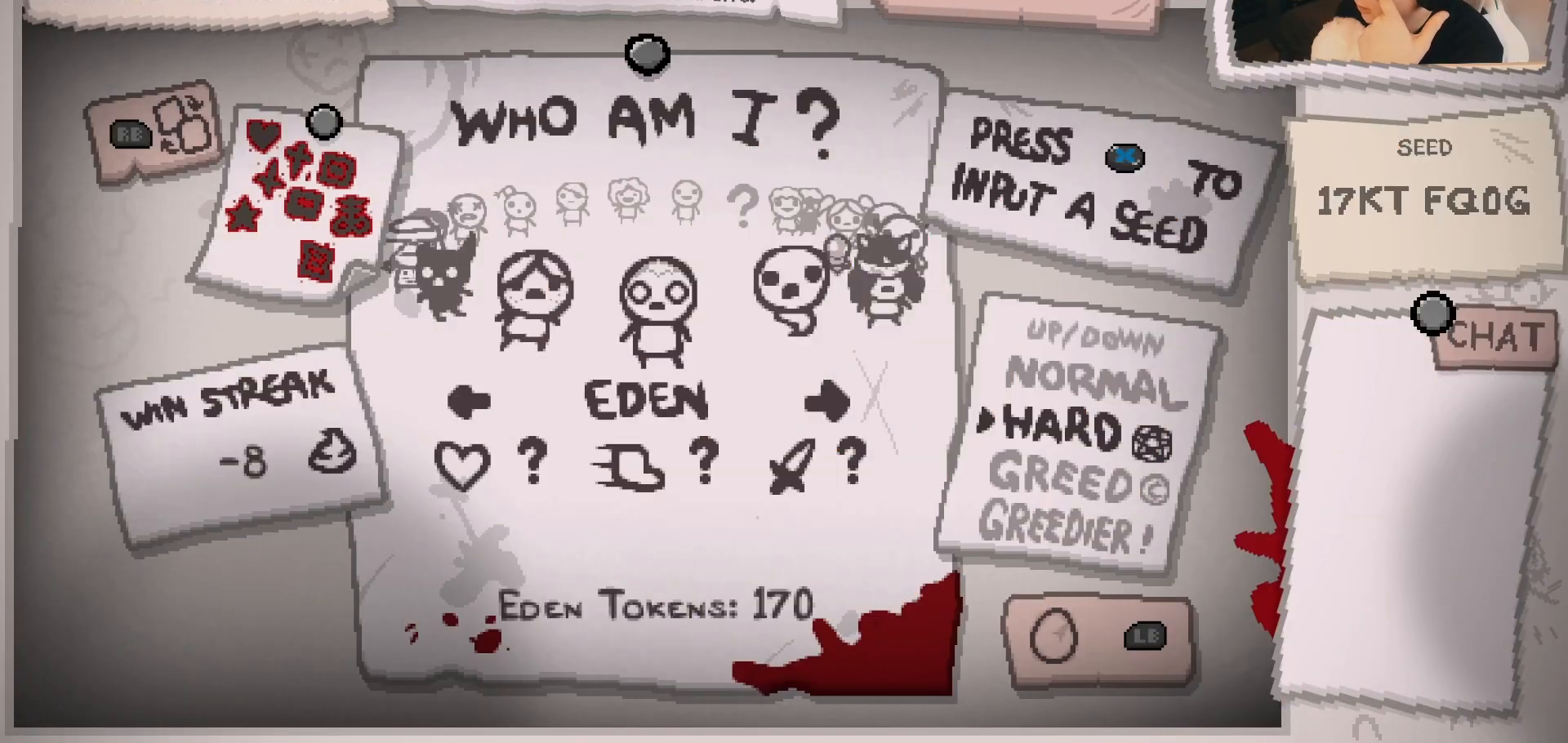
{"buttons": [], "left_stick": "center", "right_stick": "center", "events": []}
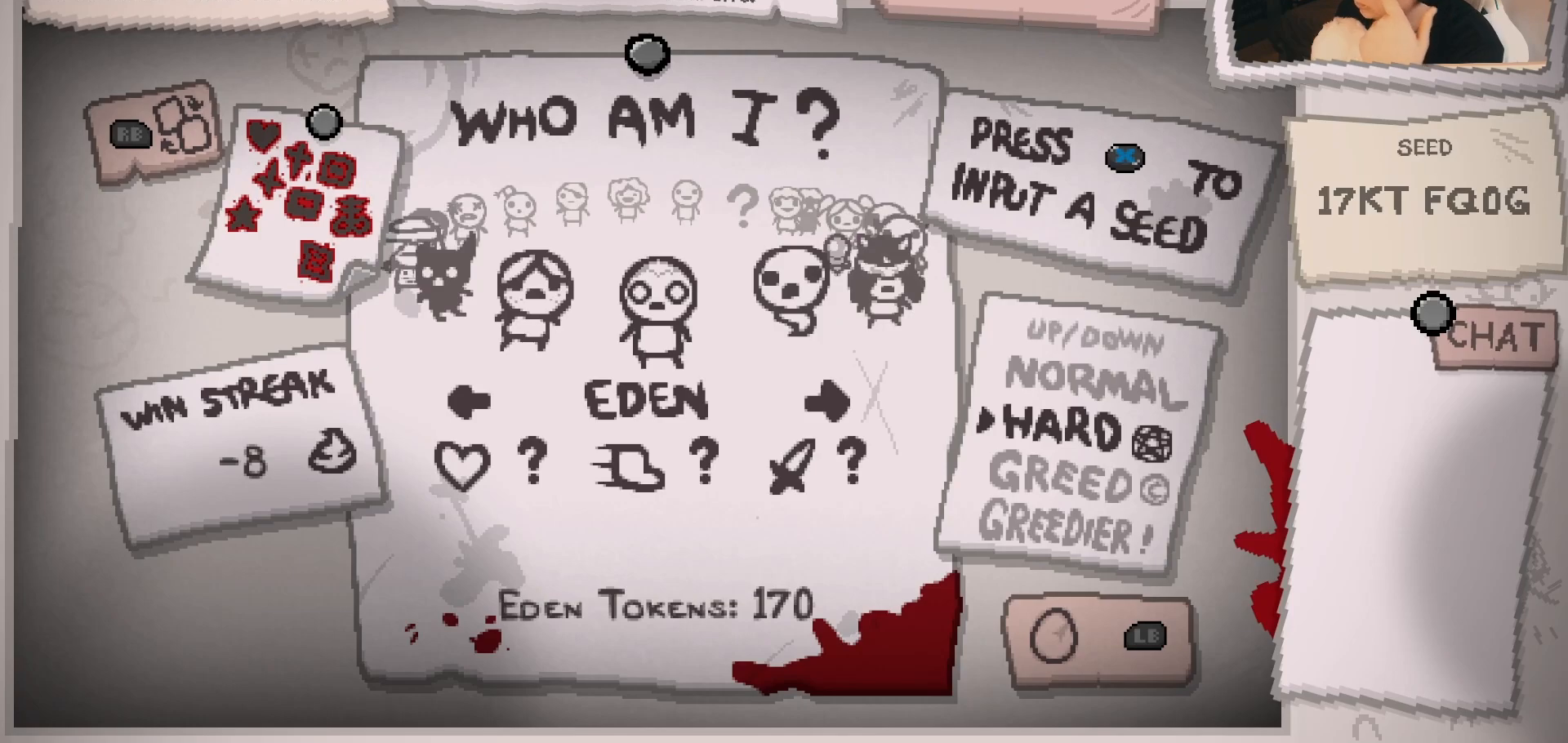
{"buttons": [], "left_stick": "center", "right_stick": "center", "events": []}
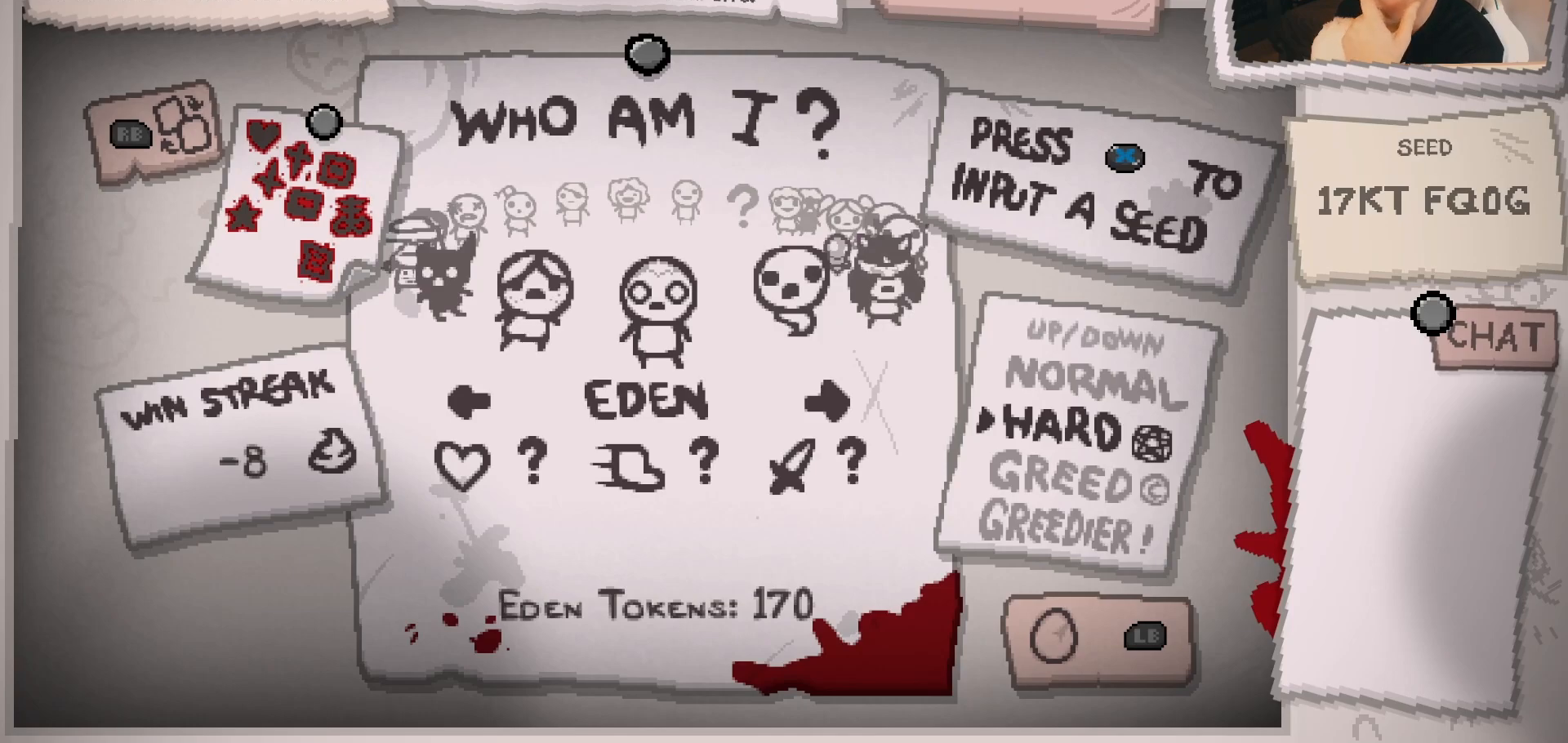
{"buttons": [], "left_stick": "center", "right_stick": "center", "events": []}
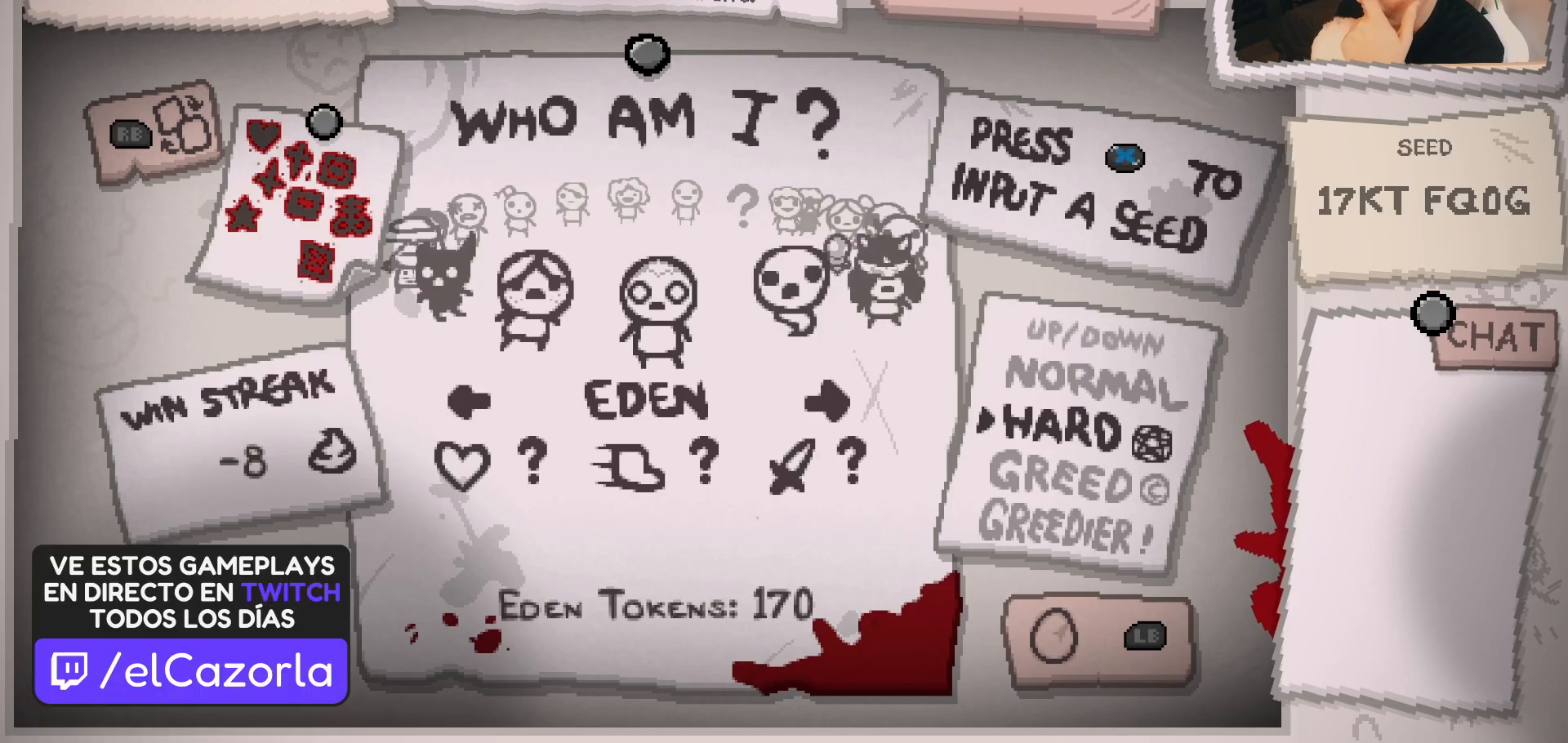
{"buttons": [], "left_stick": "center", "right_stick": "center", "events": []}
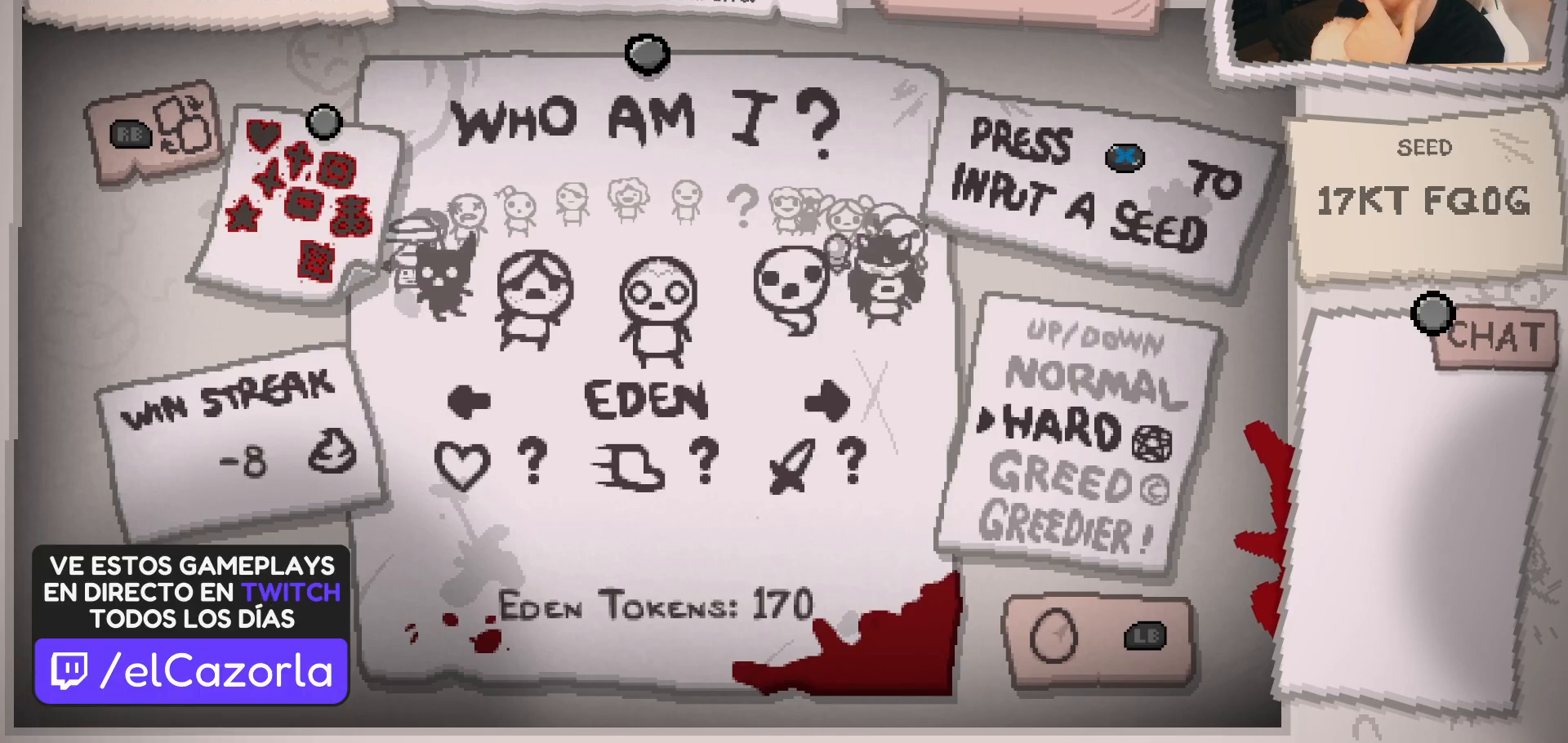
{"buttons": [], "left_stick": "center", "right_stick": "center", "events": []}
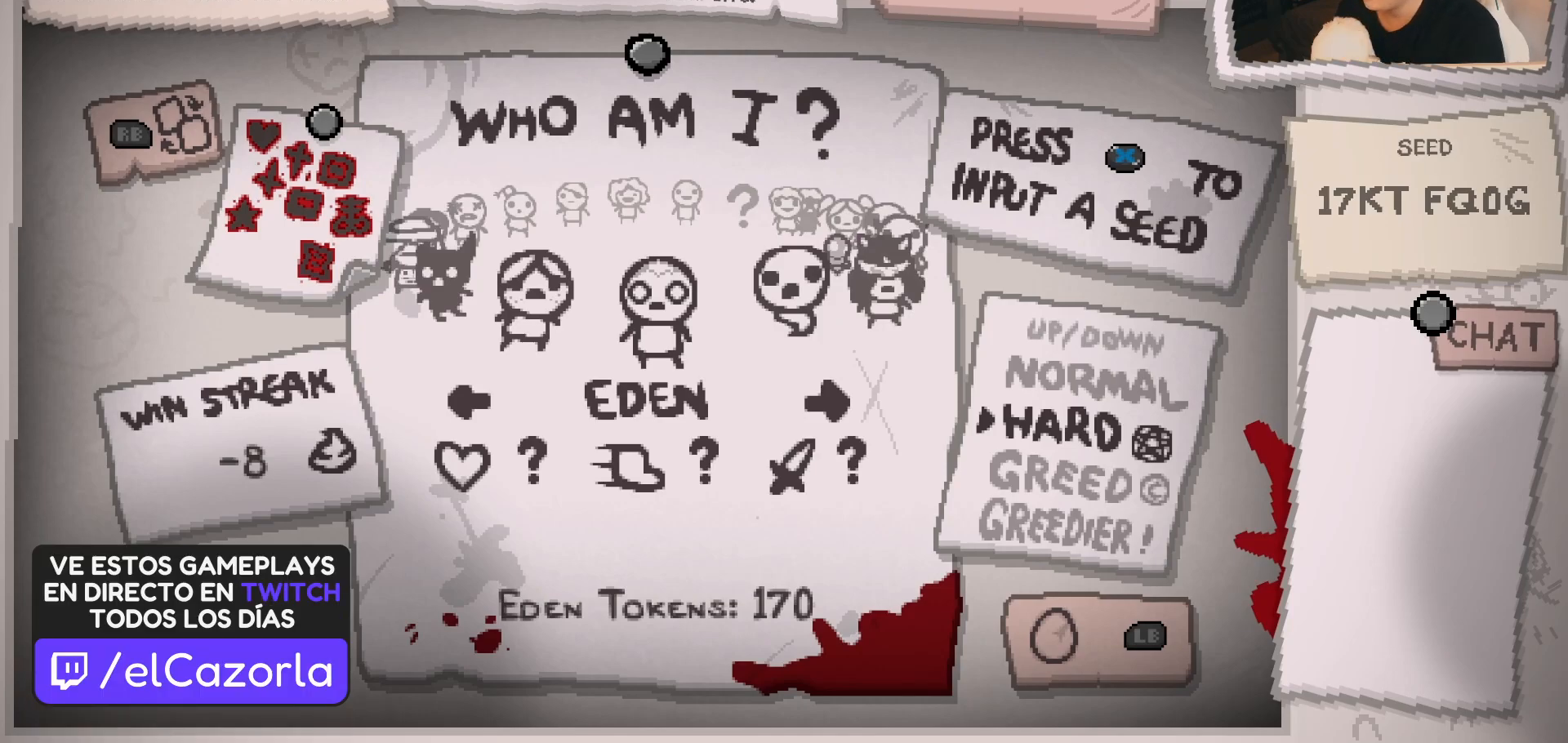
{"buttons": ["A"], "left_stick": "center", "right_stick": "center", "events": [[383, "A", "down"]]}
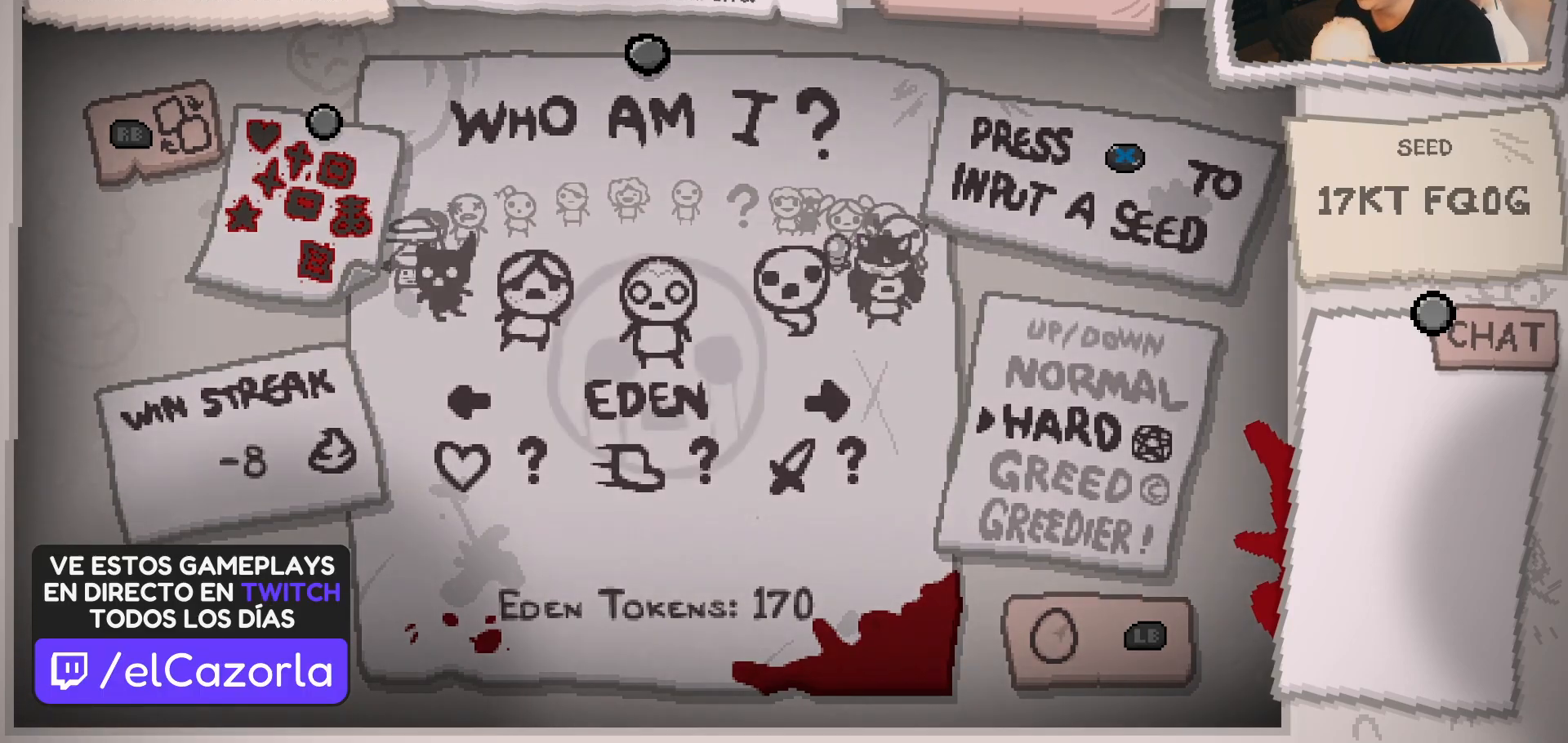
{"buttons": [], "left_stick": "center", "right_stick": "center", "events": [[17, "A", "up"]]}
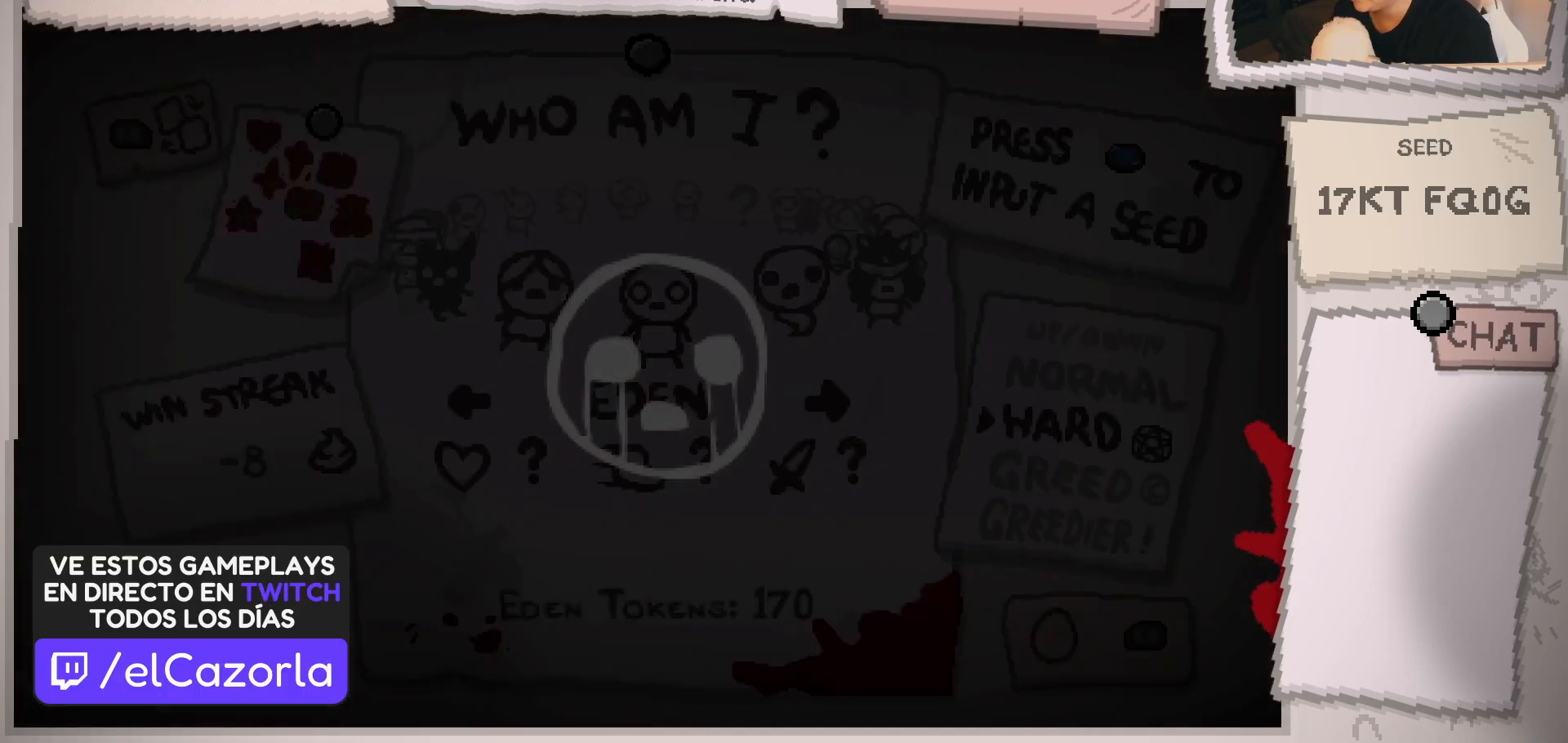
{"buttons": [], "left_stick": "center", "right_stick": "center", "events": []}
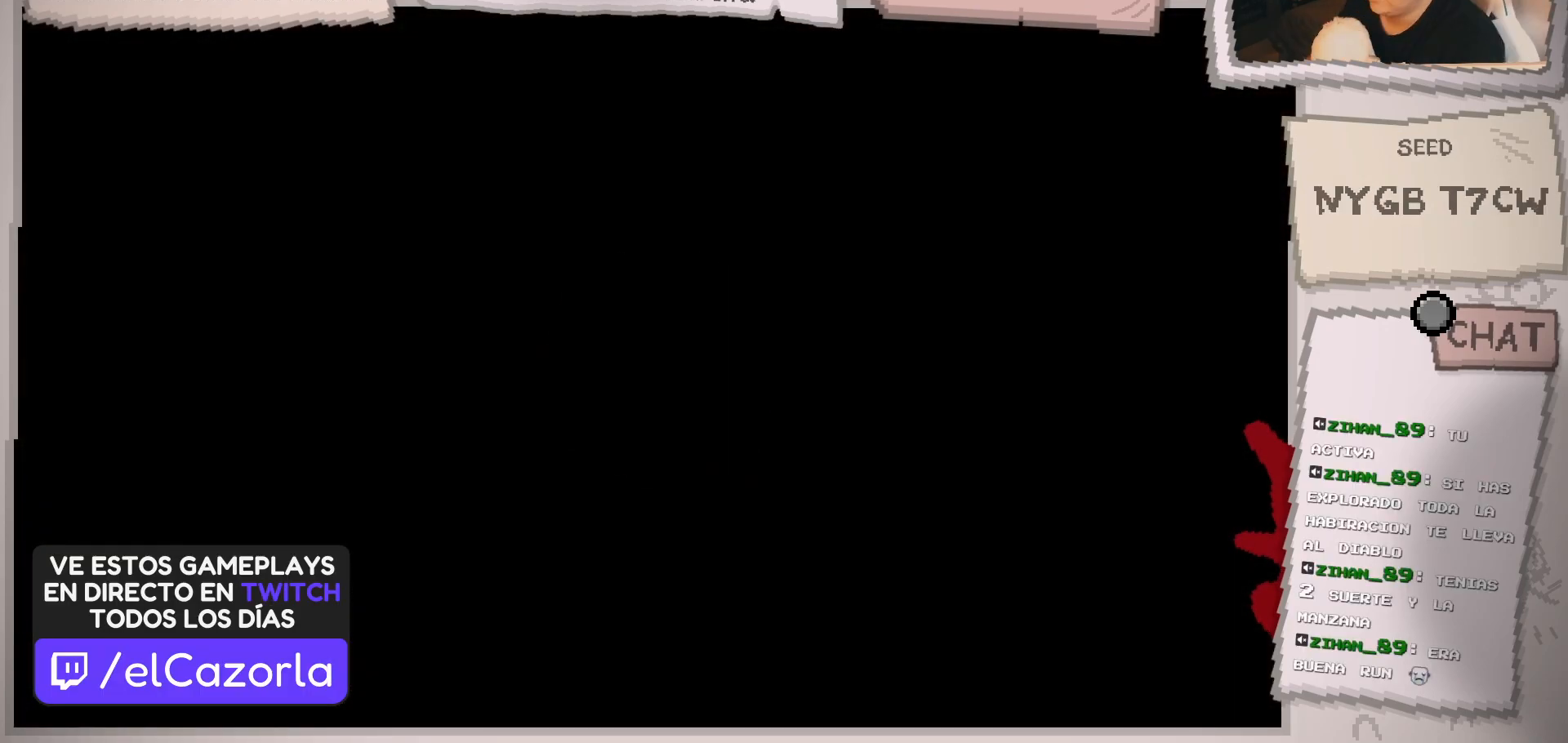
{"buttons": [], "left_stick": "center", "right_stick": "center", "events": []}
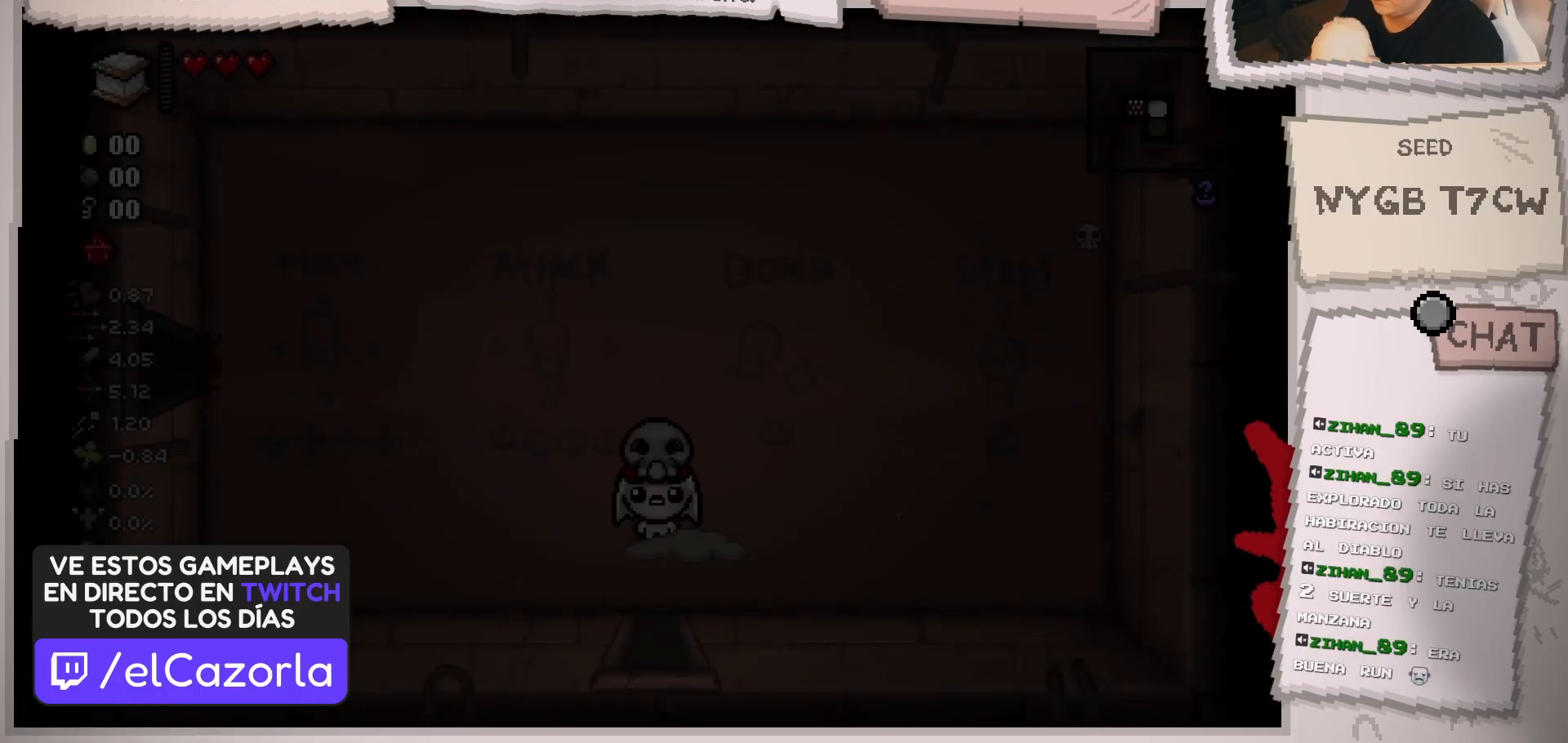
{"buttons": [], "left_stick": "center", "right_stick": "center", "events": []}
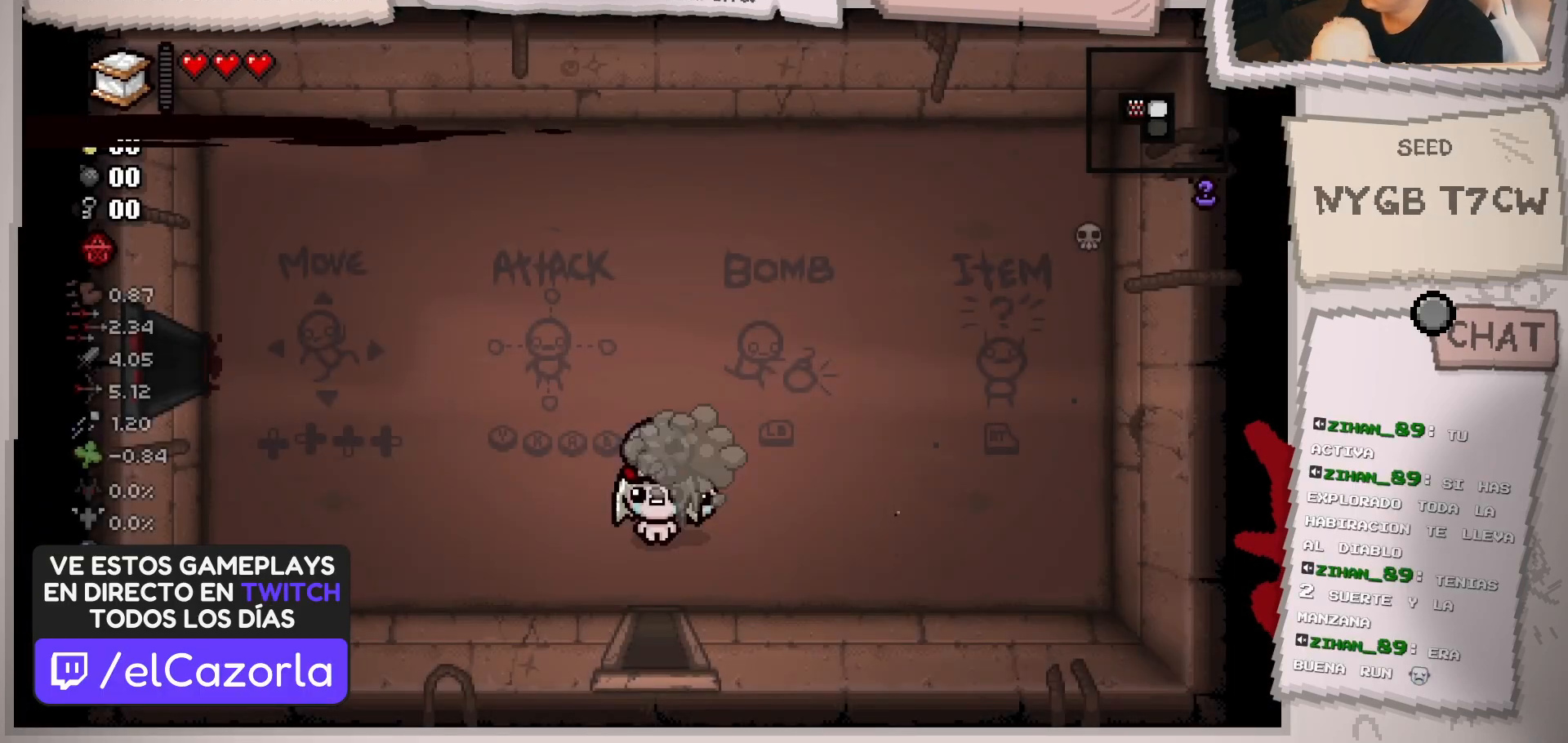
{"buttons": [], "left_stick": "up-left", "right_stick": "center", "events": [[317, "left_stick", "up-left"]]}
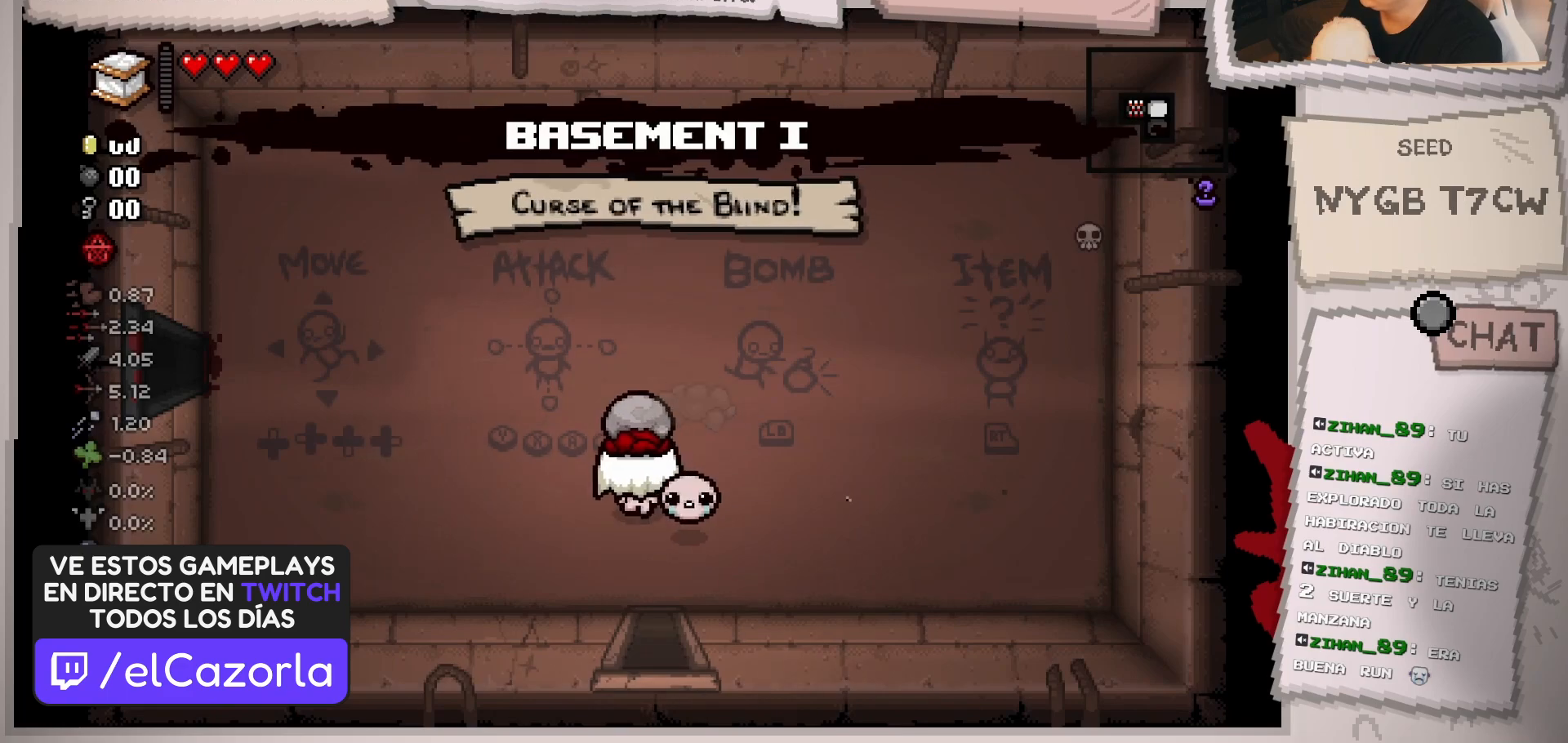
{"buttons": [], "left_stick": "center", "right_stick": "center", "events": [[167, "left_stick", "center"]]}
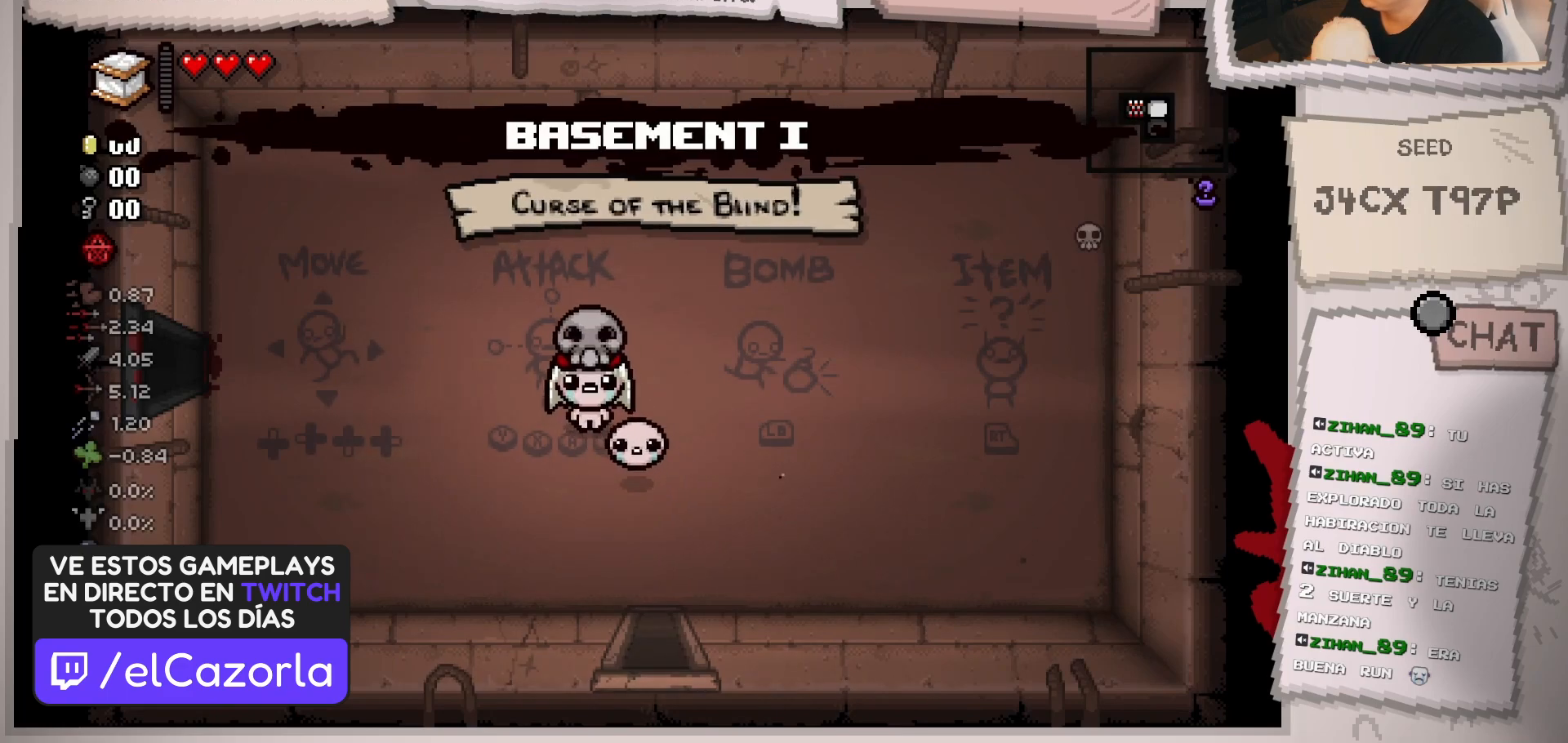
{"buttons": [], "left_stick": "center", "right_stick": "center", "events": []}
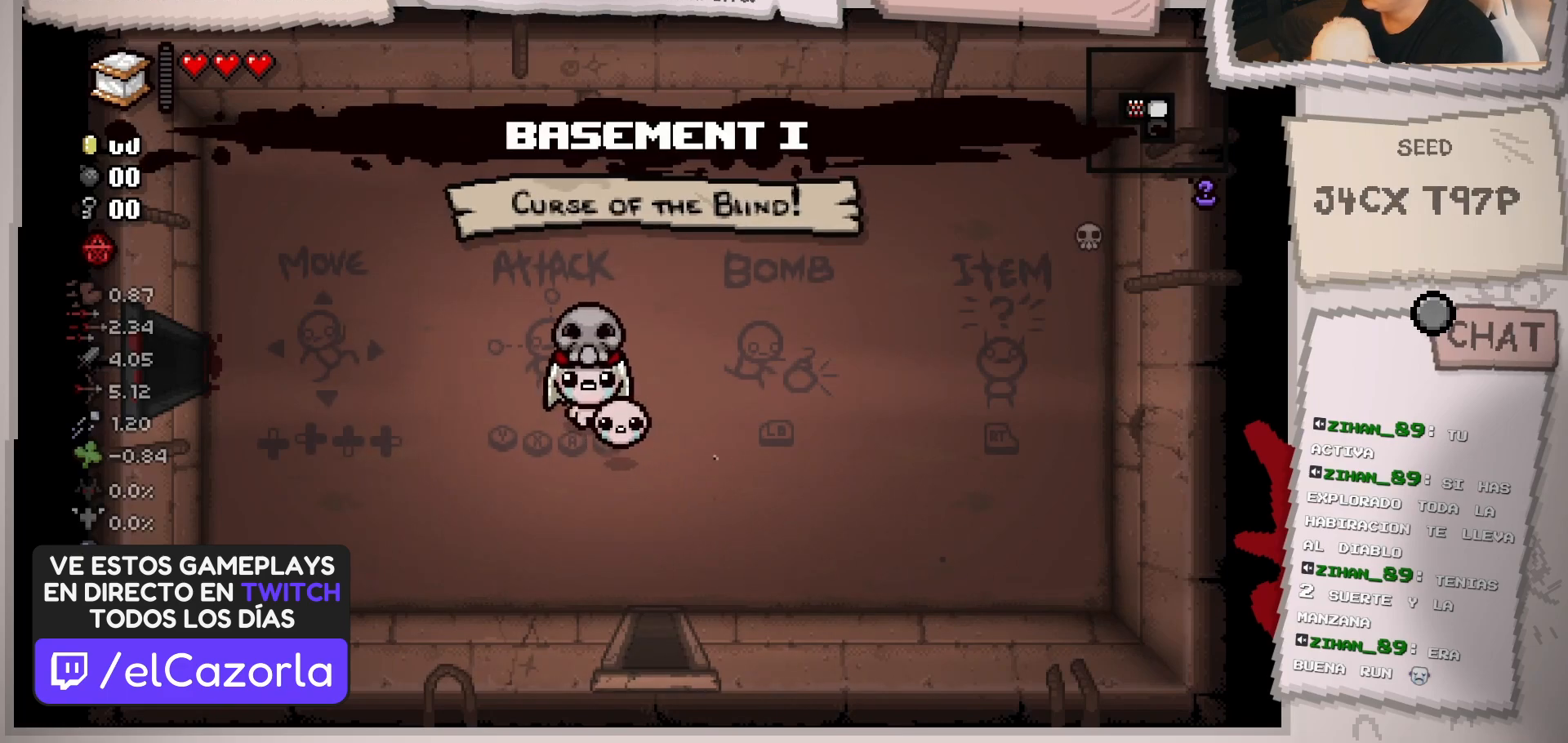
{"buttons": [], "left_stick": "center", "right_stick": "center", "events": []}
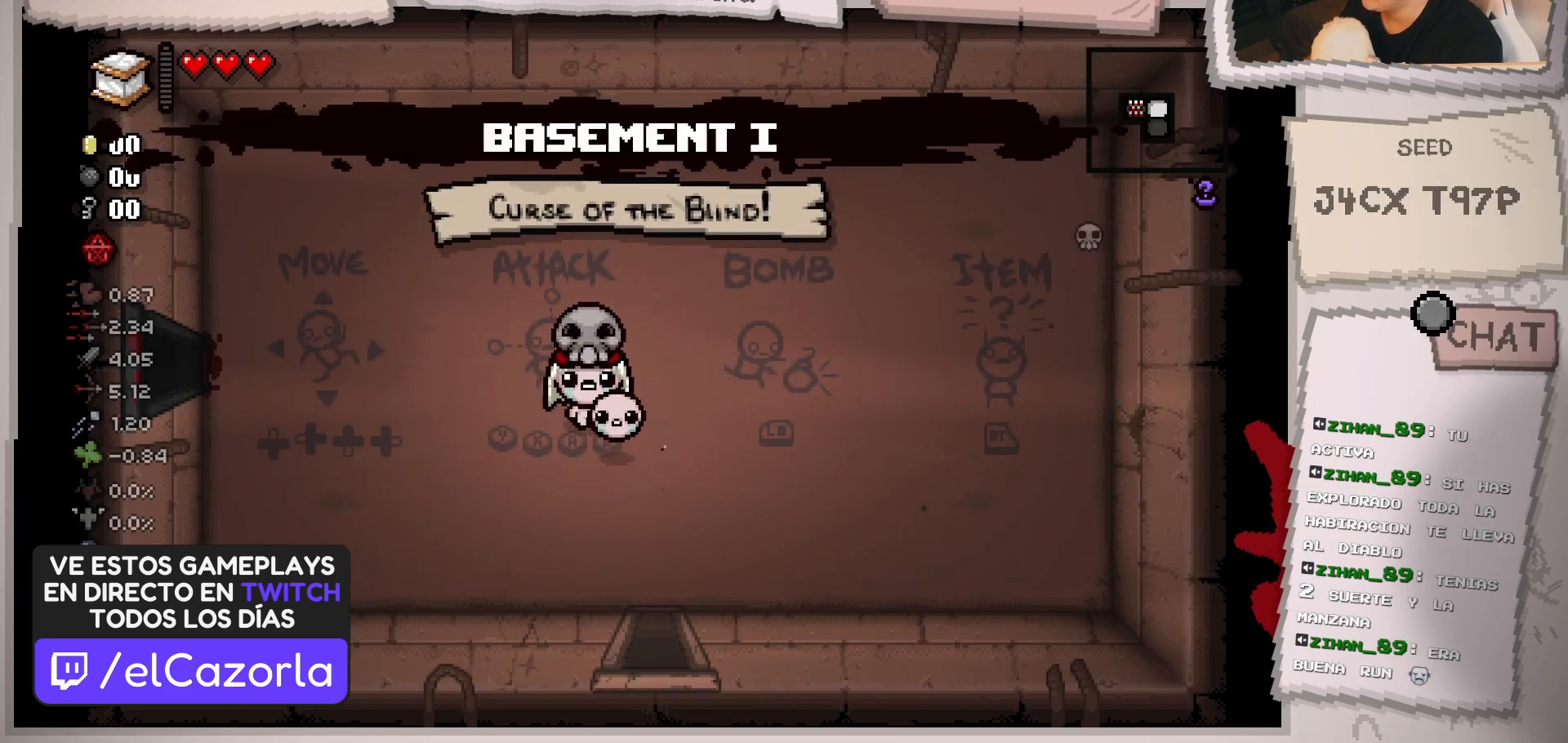
{"buttons": [], "left_stick": "center", "right_stick": "center", "events": []}
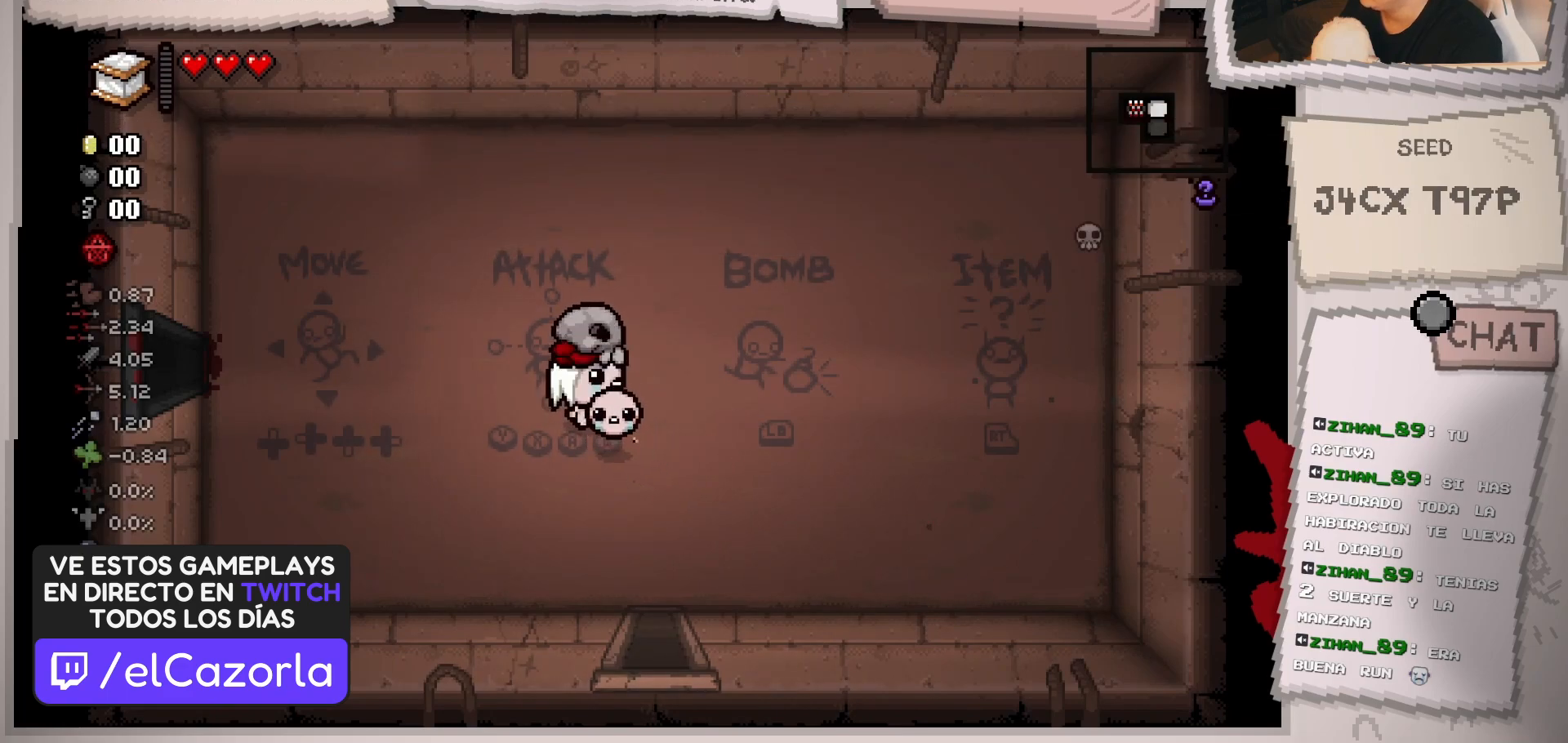
{"buttons": [], "left_stick": "center", "right_stick": "center", "events": [[16, "left_stick", "right"], [450, "left_stick", "center"]]}
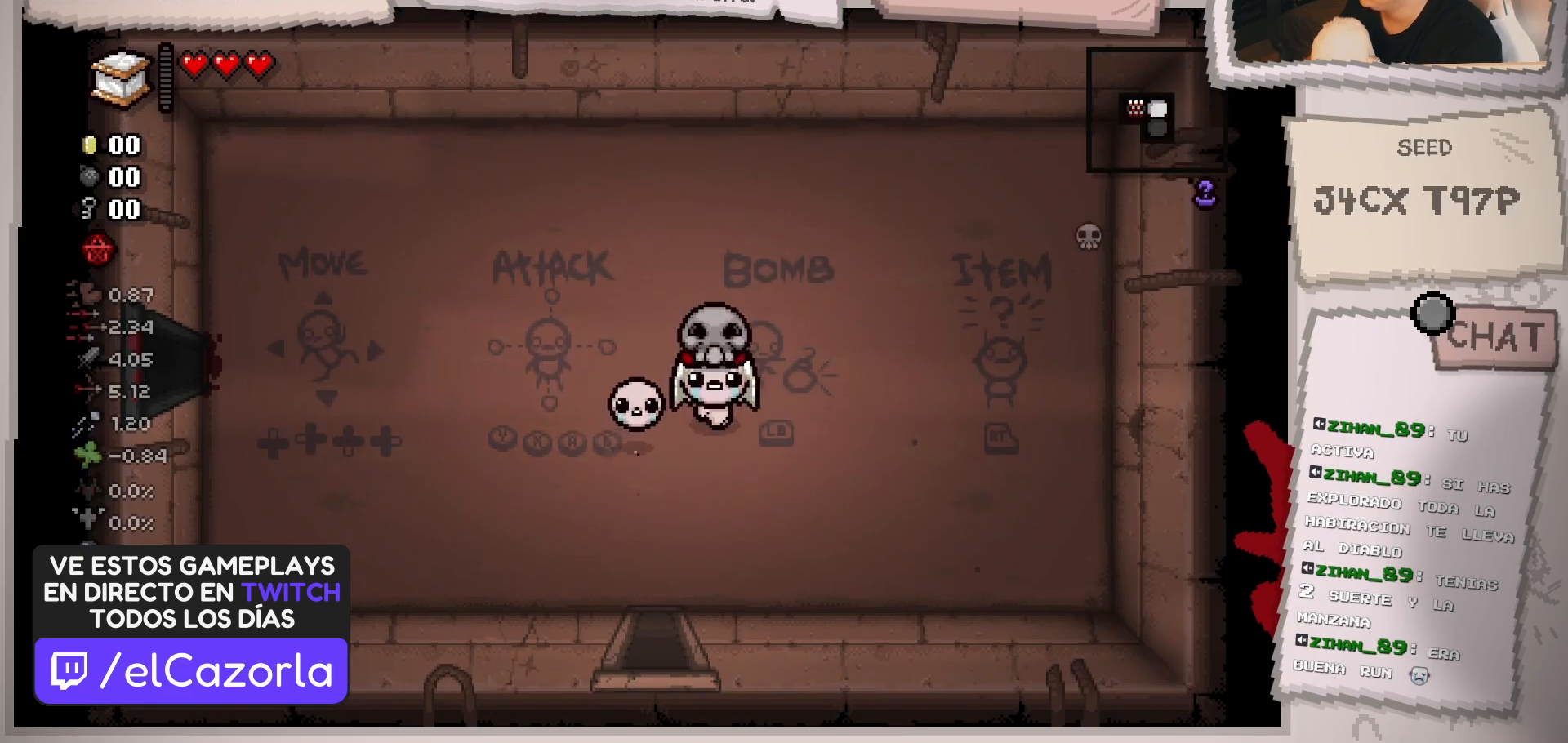
{"buttons": [], "left_stick": "left", "right_stick": "center", "events": [[250, "left_stick", "left"]]}
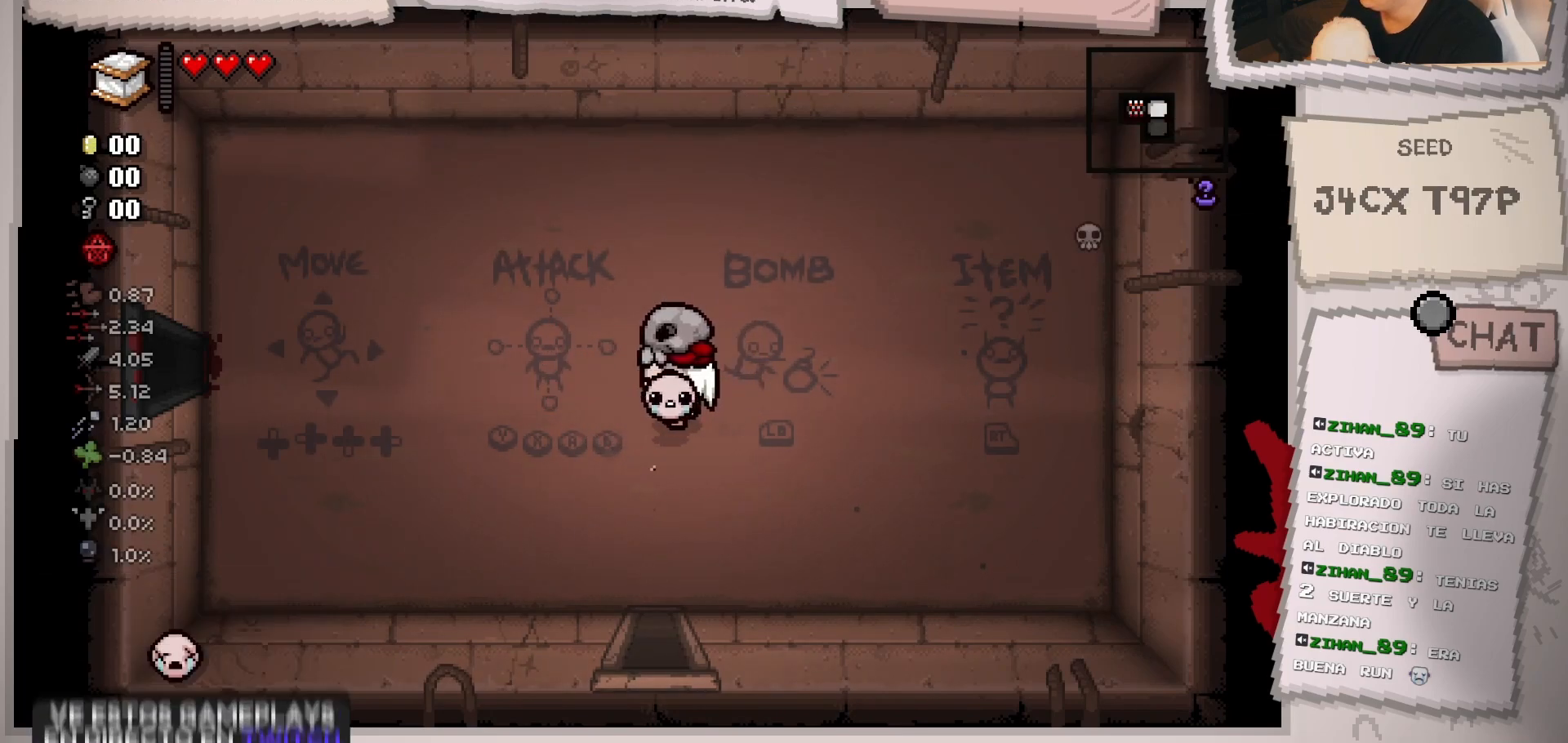
{"buttons": [], "left_stick": "center", "right_stick": "center", "events": [[483, "left_stick", "center"]]}
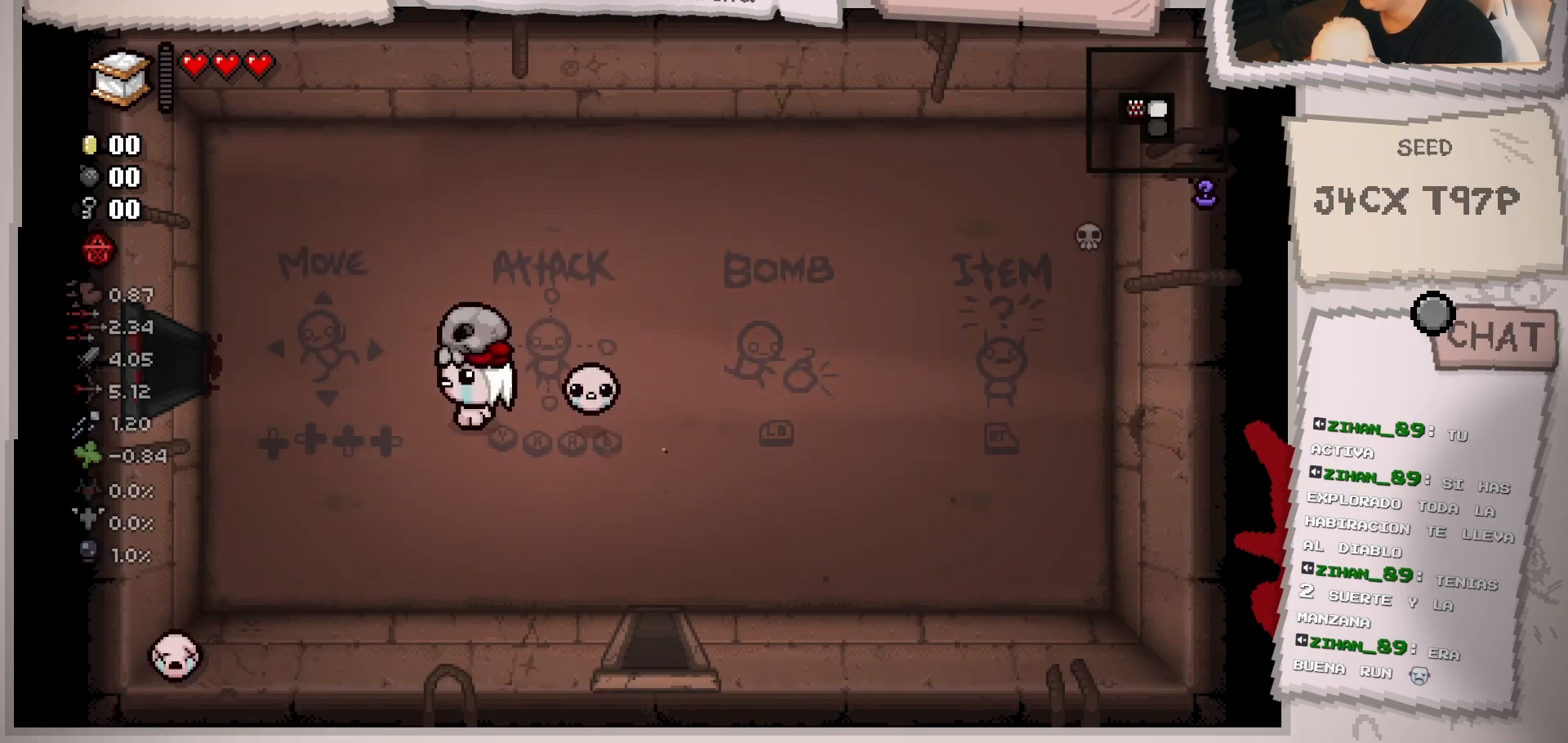
{"buttons": [], "left_stick": "left", "right_stick": "center", "events": [[250, "left_stick", "left"]]}
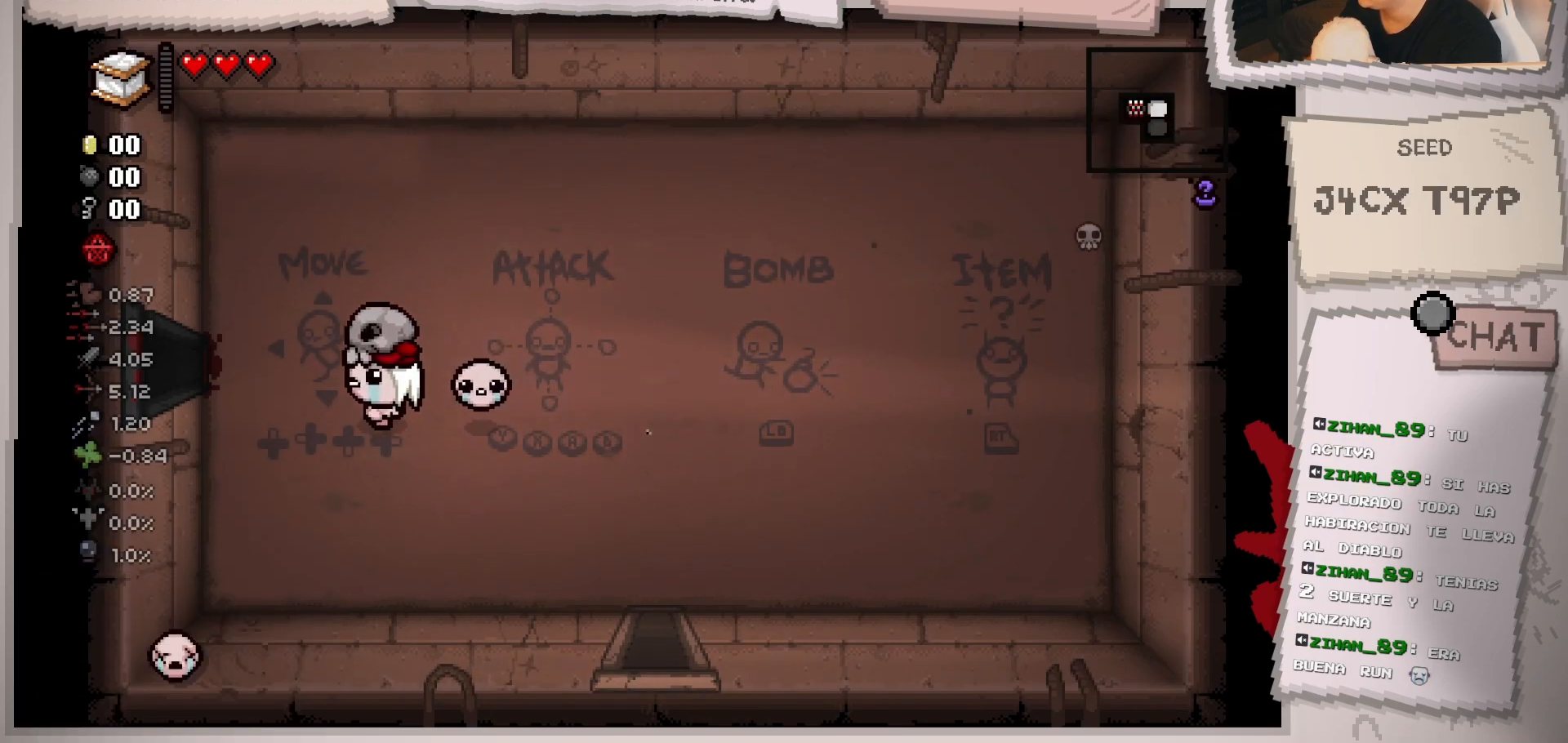
{"buttons": [], "left_stick": "right", "right_stick": "center", "events": [[201, "left_stick", "center"], [351, "left_stick", "right"]]}
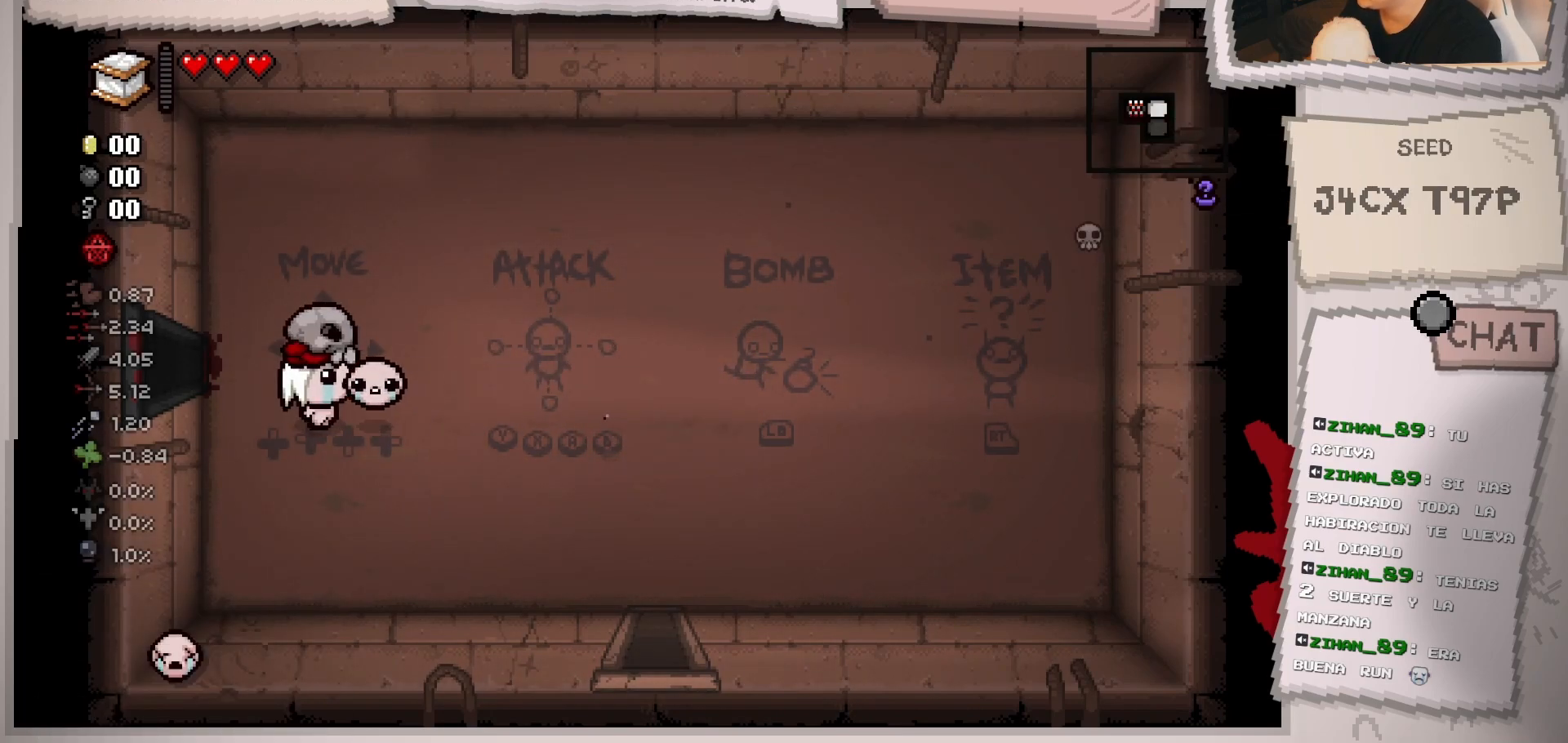
{"buttons": [], "left_stick": "center", "right_stick": "center", "events": [[83, "left_stick", "center"], [133, "left_stick", "left"], [501, "left_stick", "center"]]}
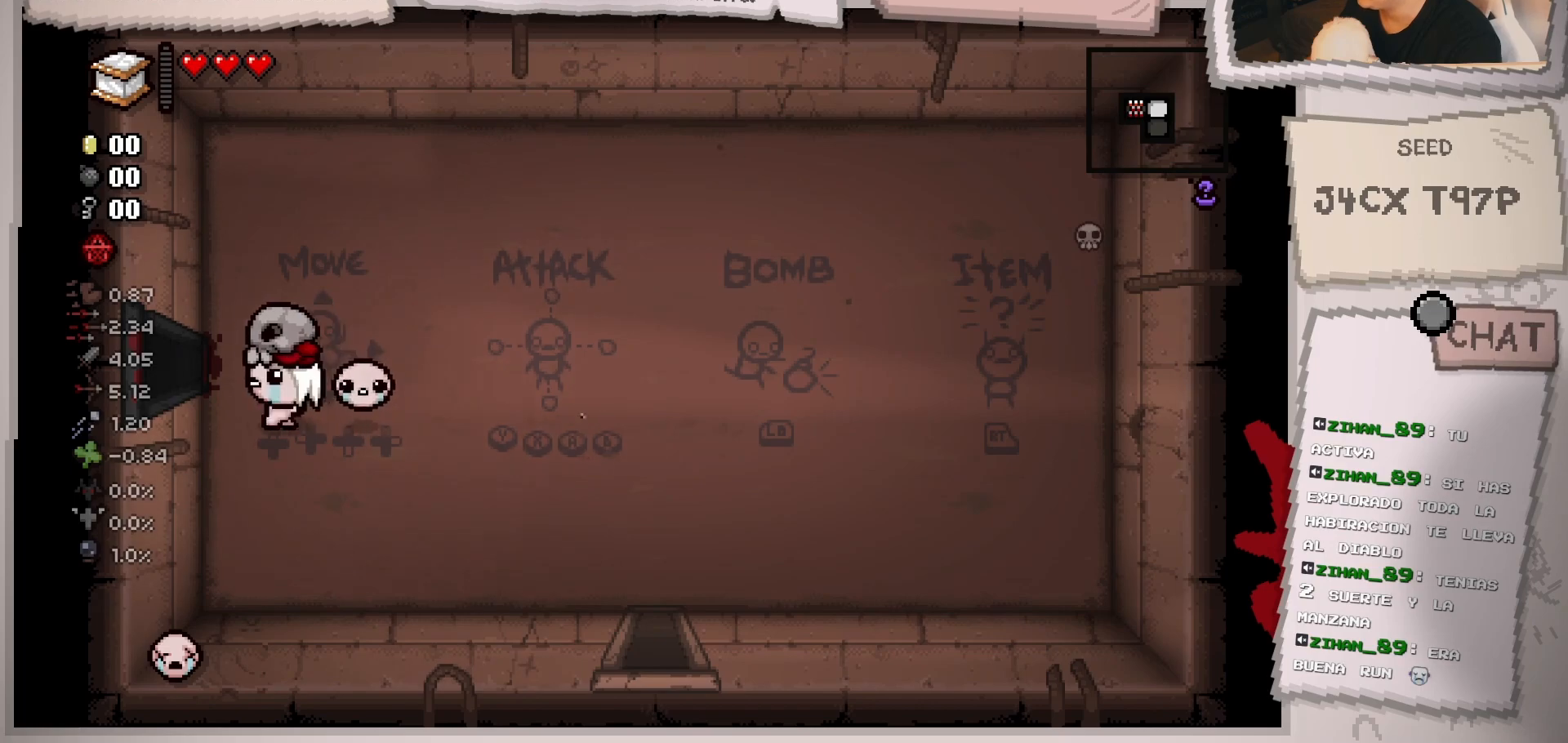
{"buttons": [], "left_stick": "down-right", "right_stick": "center", "events": [[50, "left_stick", "right"], [283, "left_stick", "center"], [483, "left_stick", "down-right"]]}
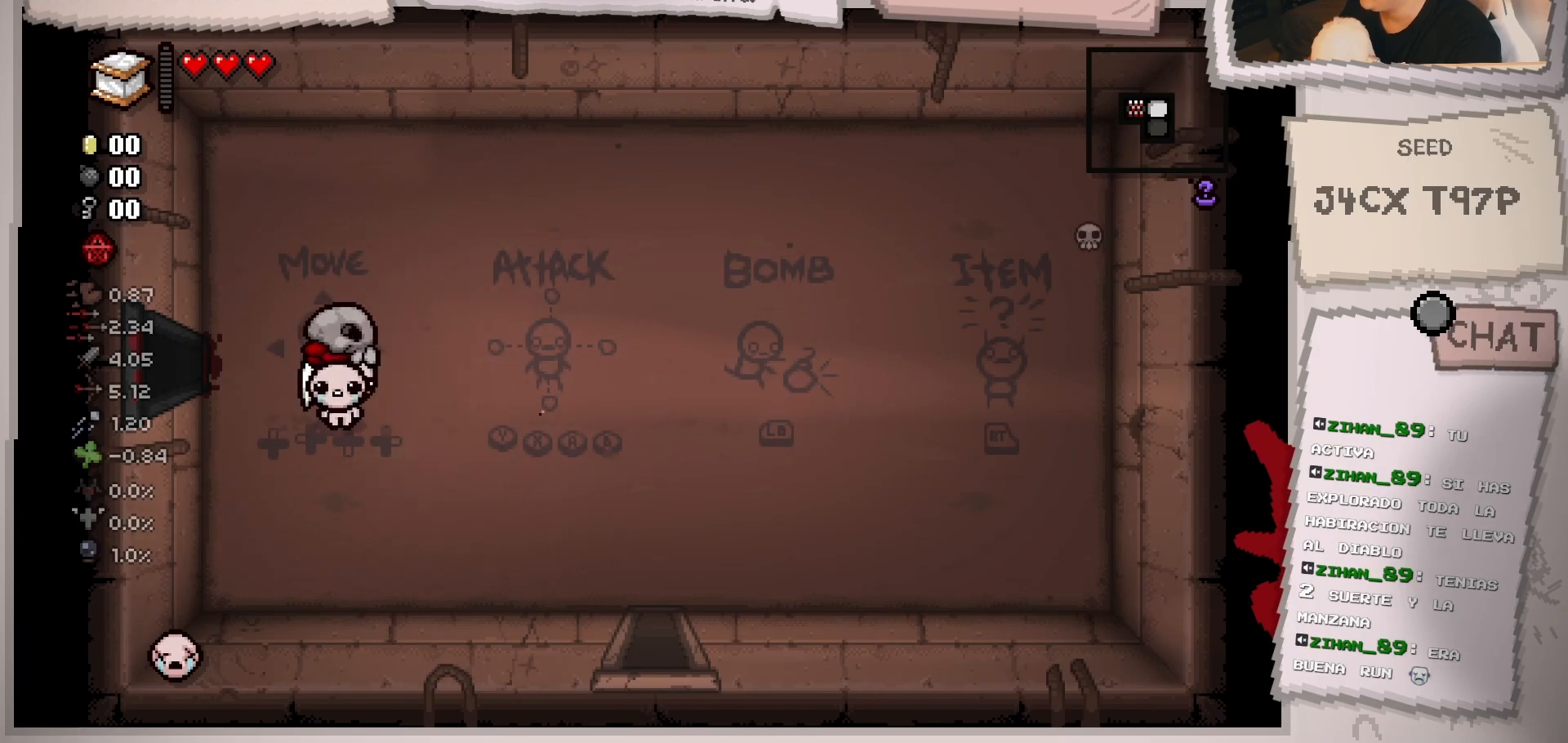
{"buttons": [], "left_stick": "down-right", "right_stick": "center", "events": []}
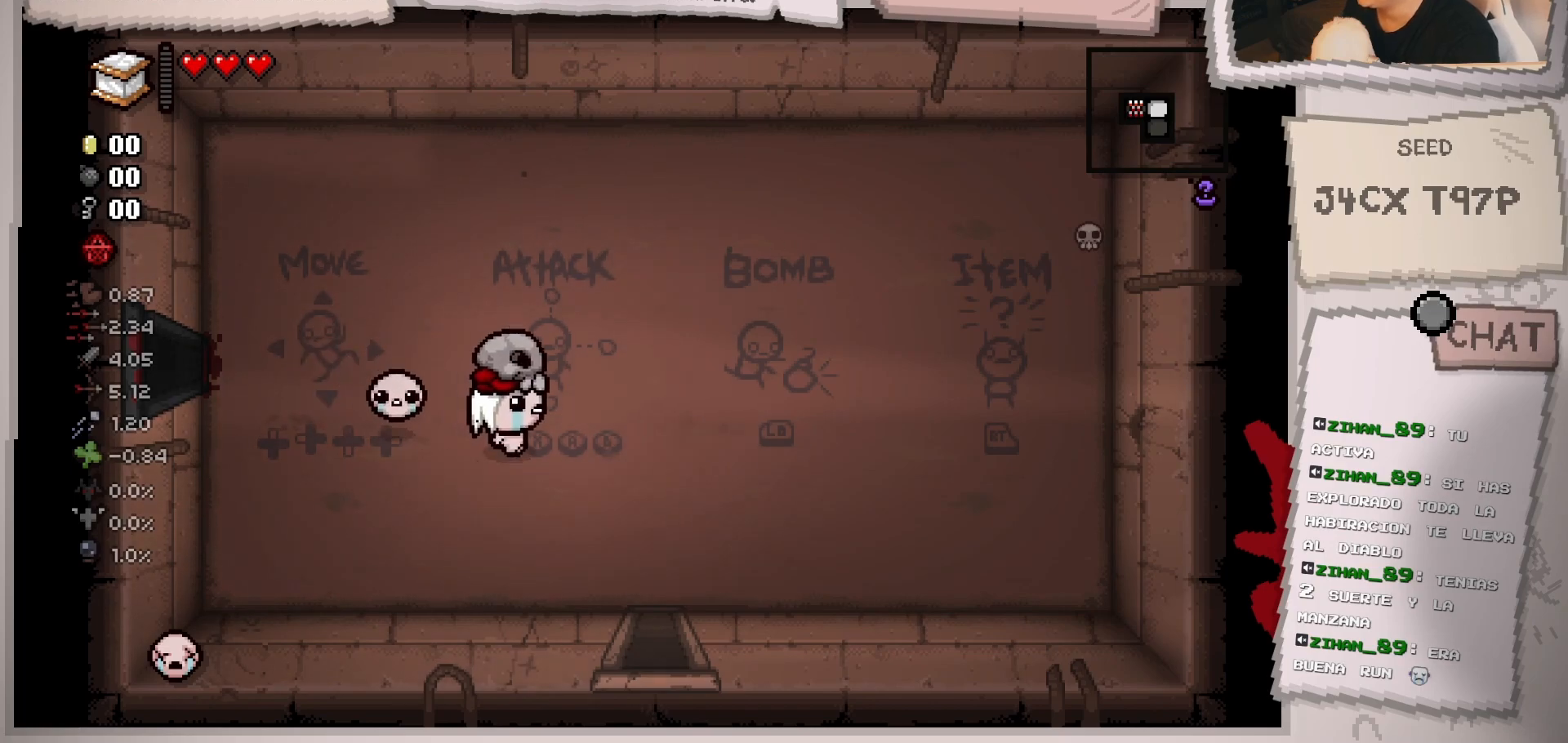
{"buttons": [], "left_stick": "down", "right_stick": "center", "events": [[134, "left_stick", "center"], [267, "left_stick", "down"]]}
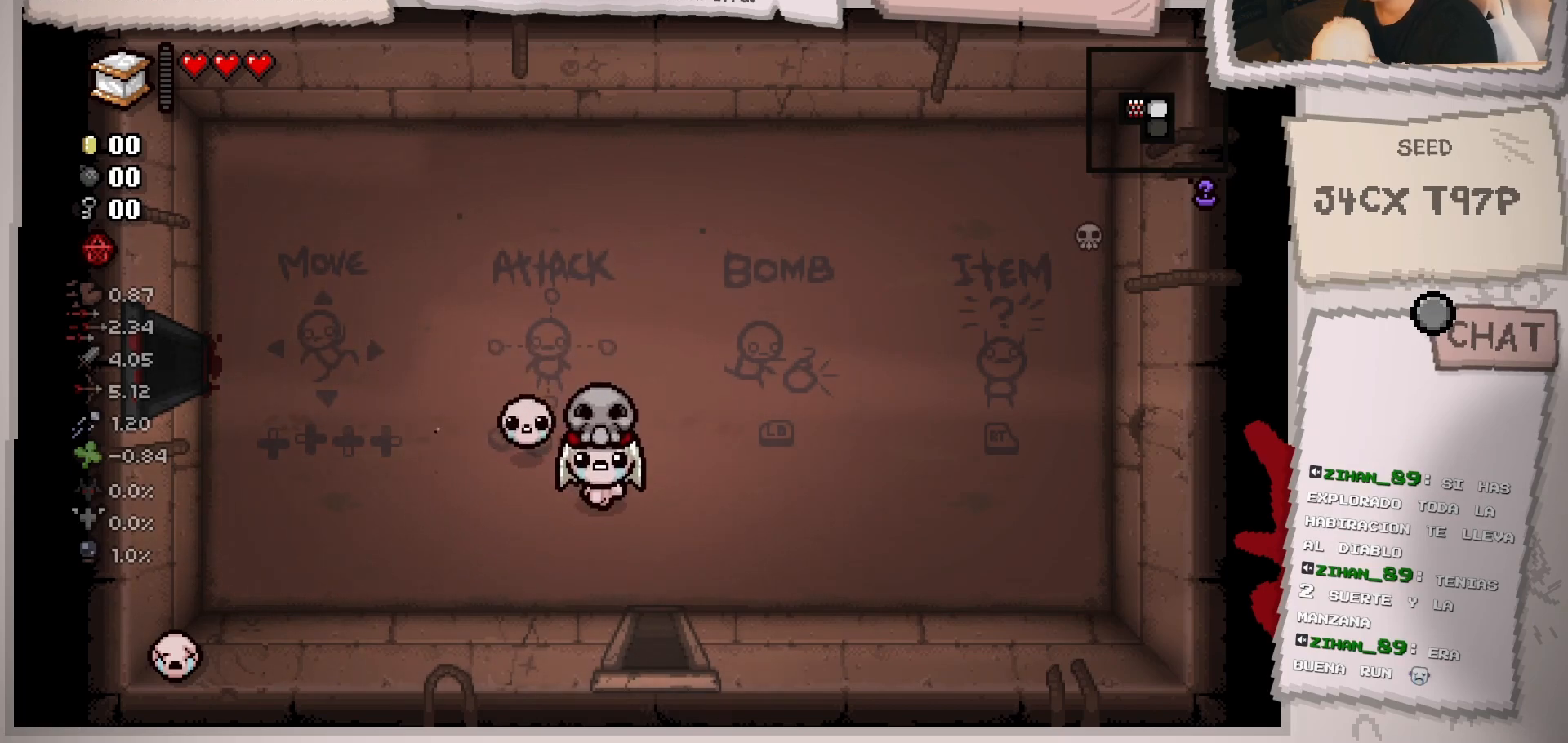
{"buttons": [], "left_stick": "down-right", "right_stick": "center", "events": [[184, "left_stick", "down-right"]]}
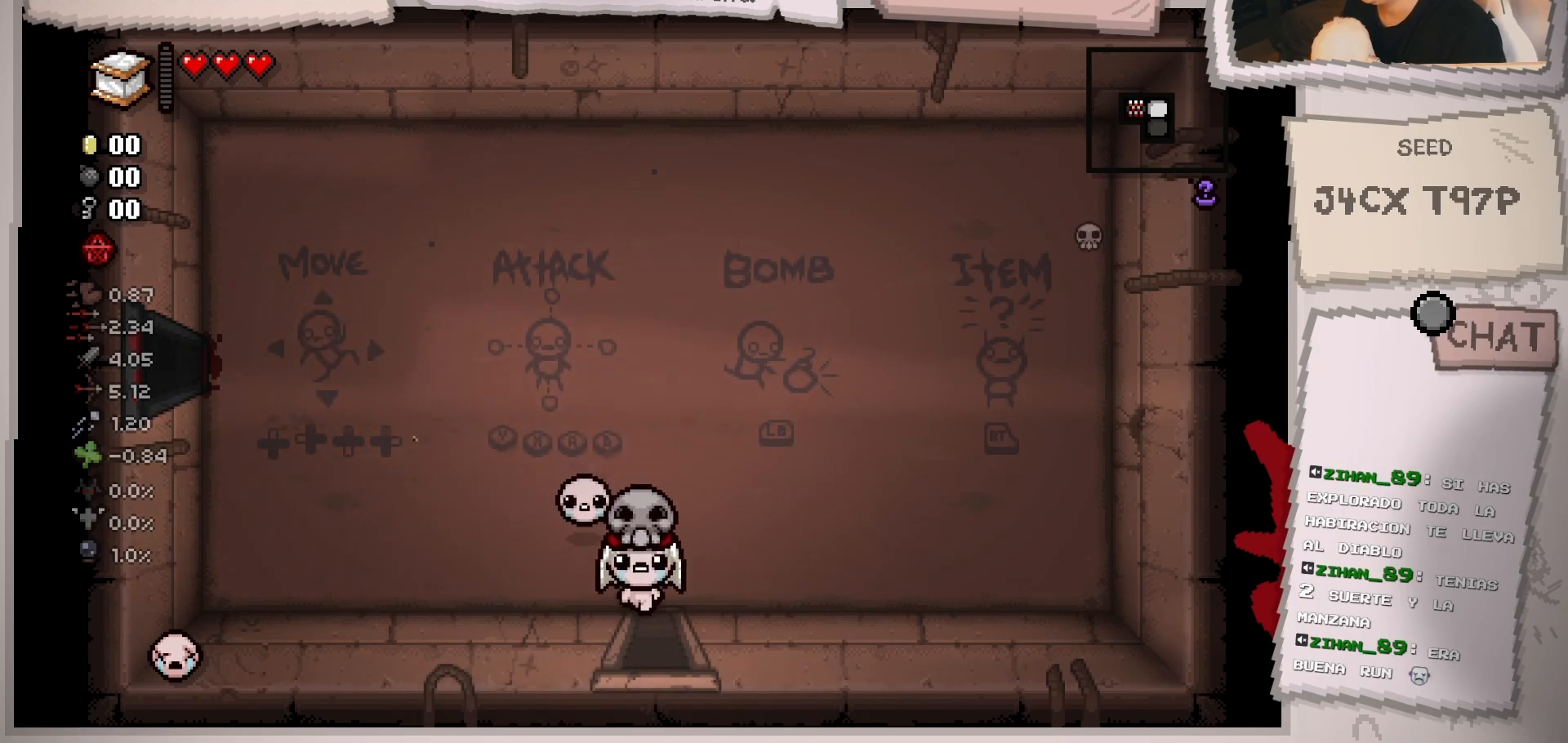
{"buttons": [], "left_stick": "center", "right_stick": "center", "events": [[50, "left_stick", "down"], [300, "left_stick", "center"]]}
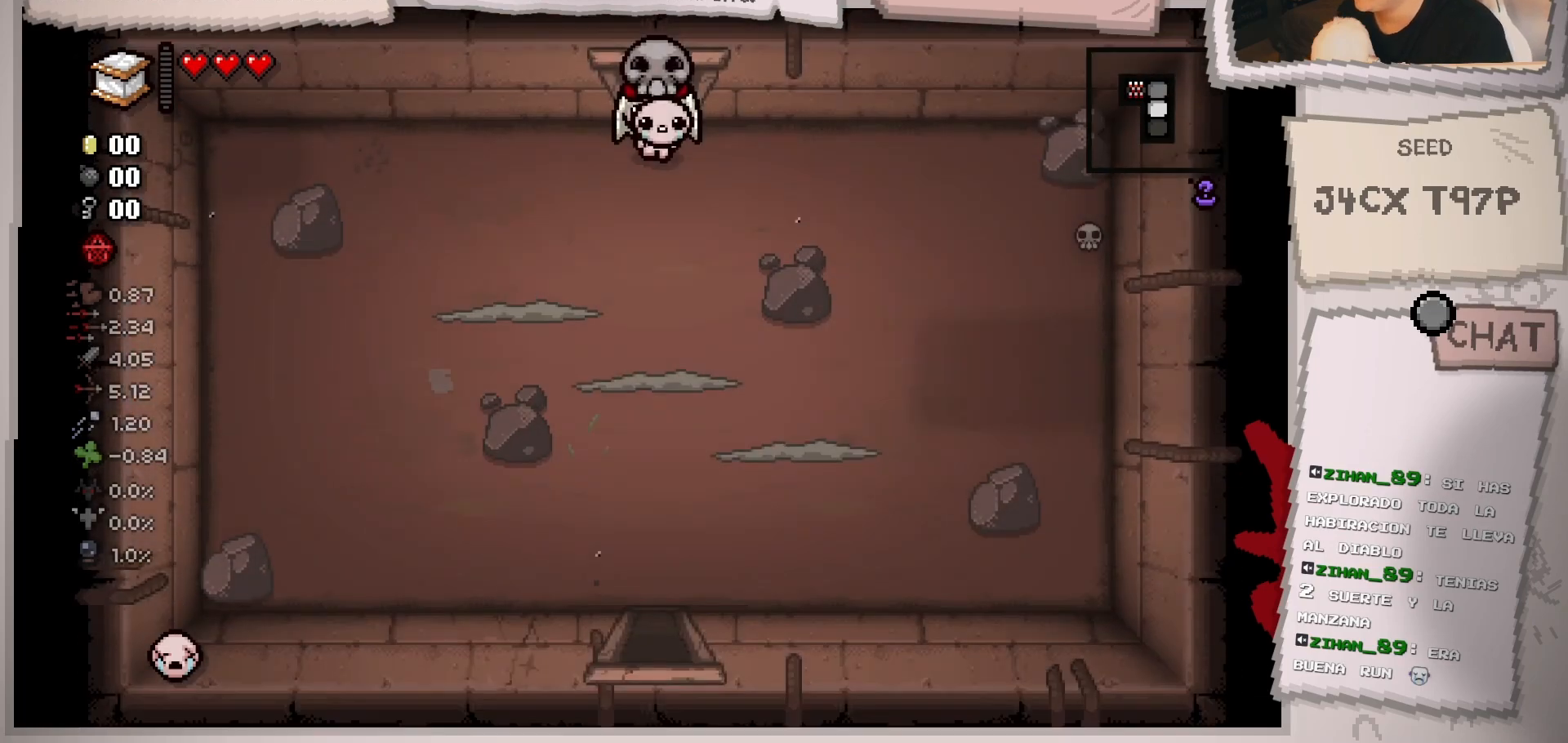
{"buttons": [], "left_stick": "center", "right_stick": "down-left", "events": [[251, "left_stick", "down"], [384, "right_stick", "down-left"], [434, "left_stick", "center"]]}
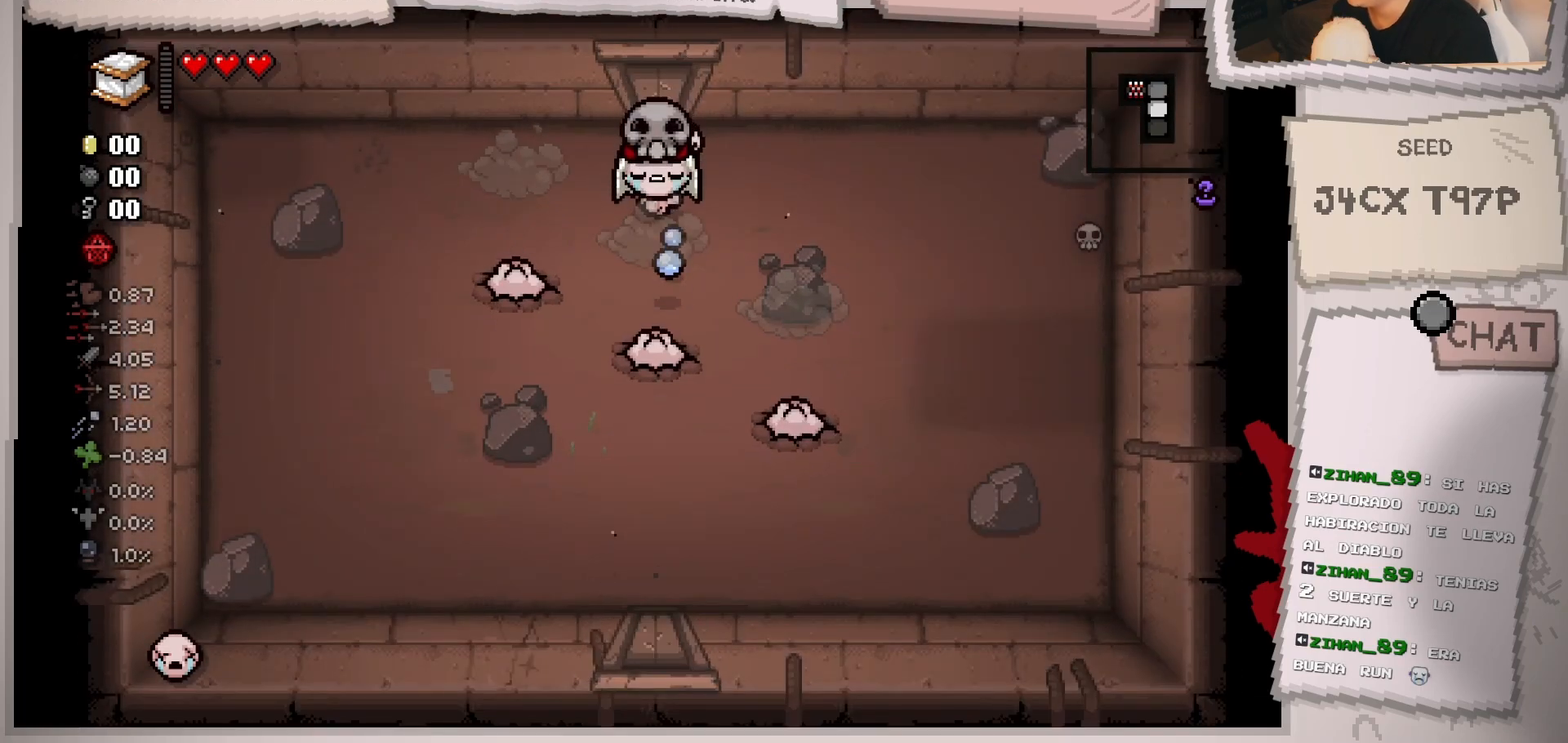
{"buttons": [], "left_stick": "center", "right_stick": "down-left", "events": [[117, "left_stick", "up-right"], [217, "left_stick", "center"], [367, "left_stick", "up-right"], [467, "left_stick", "center"]]}
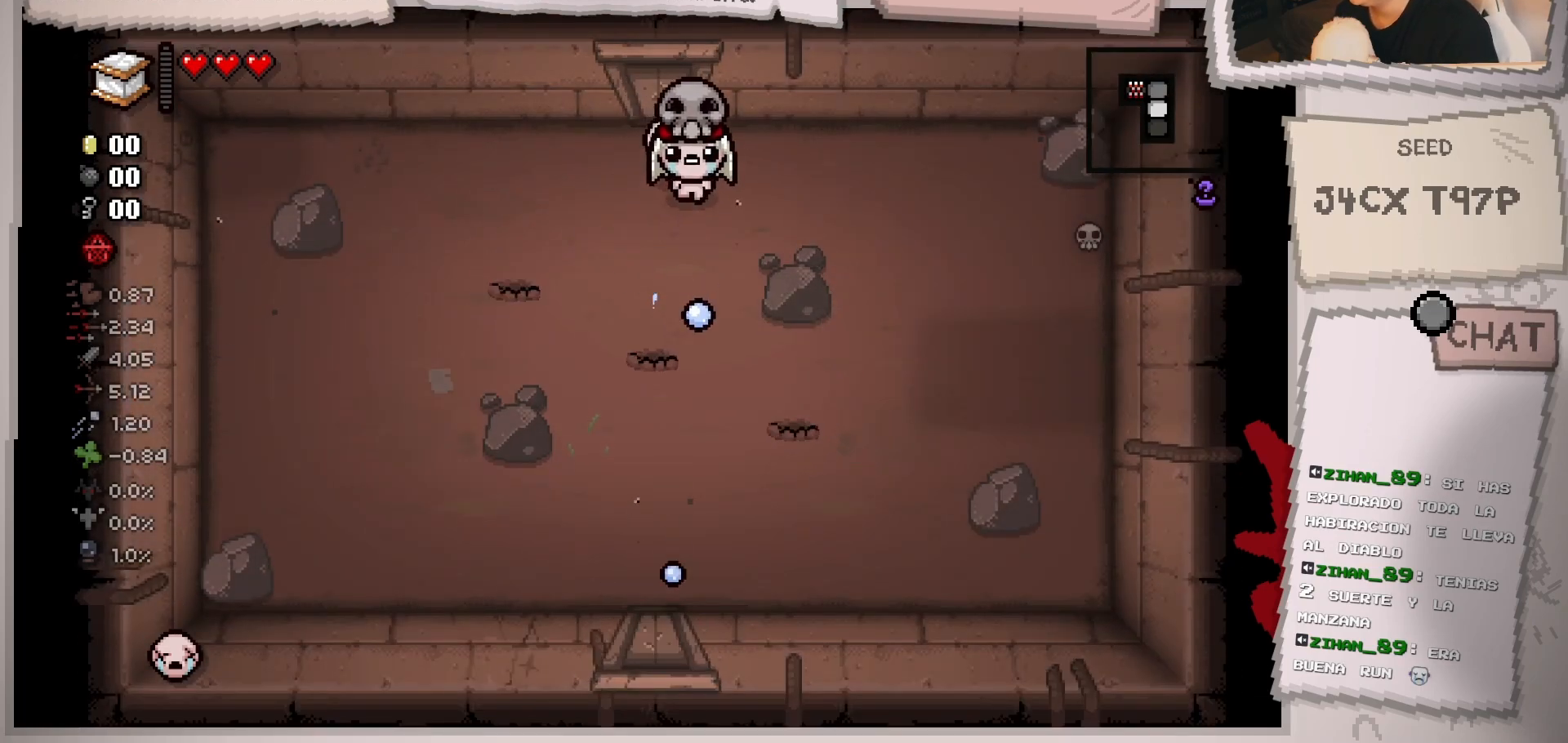
{"buttons": [], "left_stick": "center", "right_stick": "down-left", "events": [[117, "left_stick", "up-right"], [251, "left_stick", "center"], [367, "left_stick", "right"], [501, "left_stick", "center"]]}